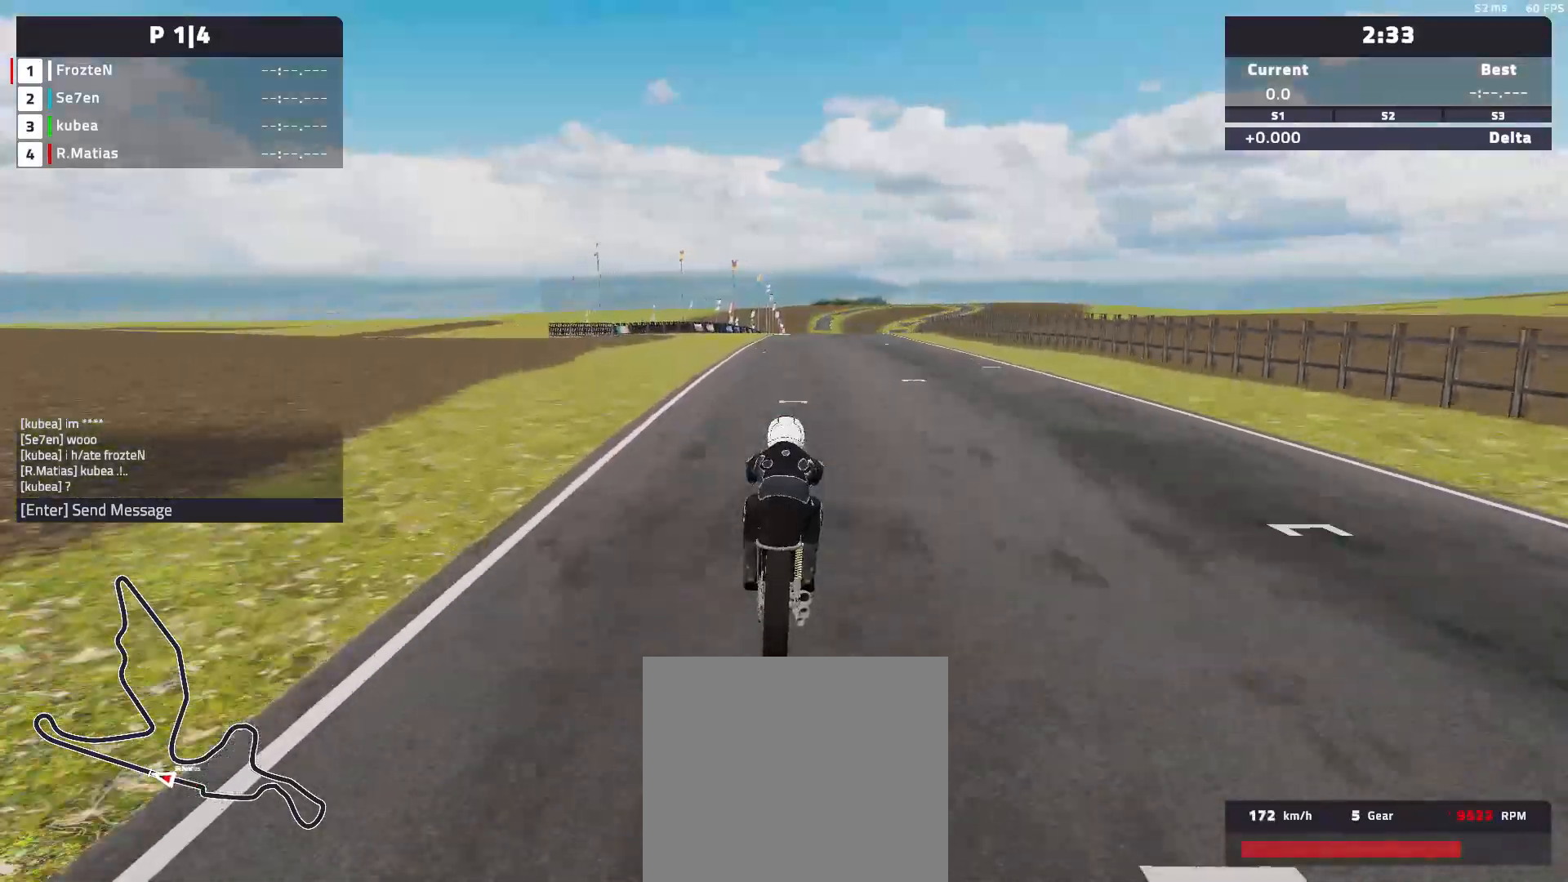
Gameplay with a controller (Xbox layout); each line is a JSON object with the inputs held at the frame after it. "events" lists button and stick changes between this image and that frame as [ms after this image, input, new state], when the widget could be followed in between. Not read: R2 right_stick.
{"buttons": [], "left_stick": "right", "events": []}
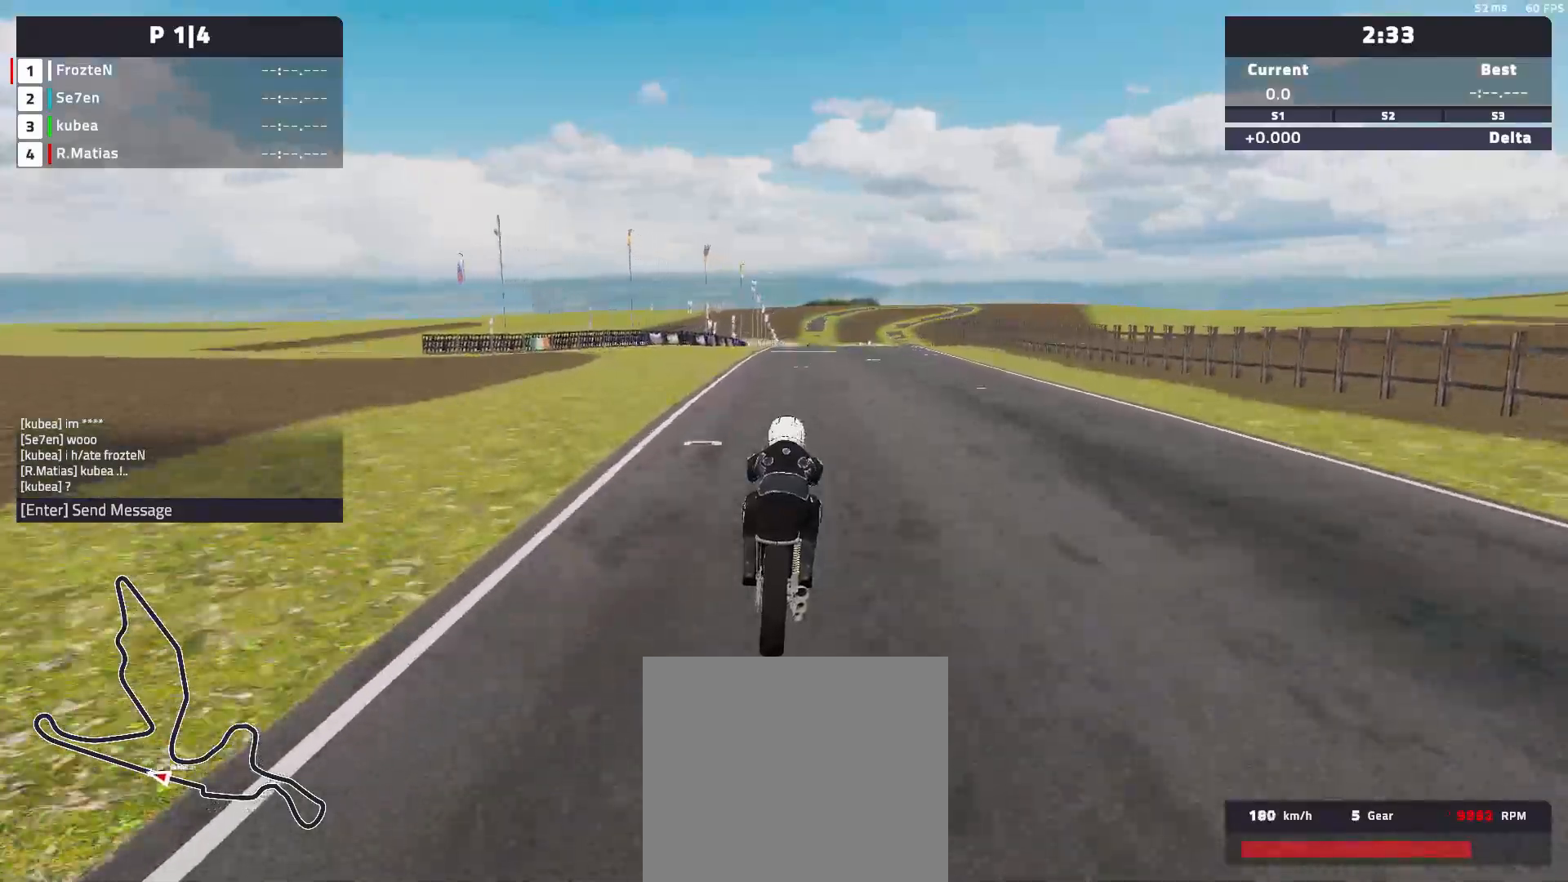
{"buttons": [], "left_stick": "right", "events": []}
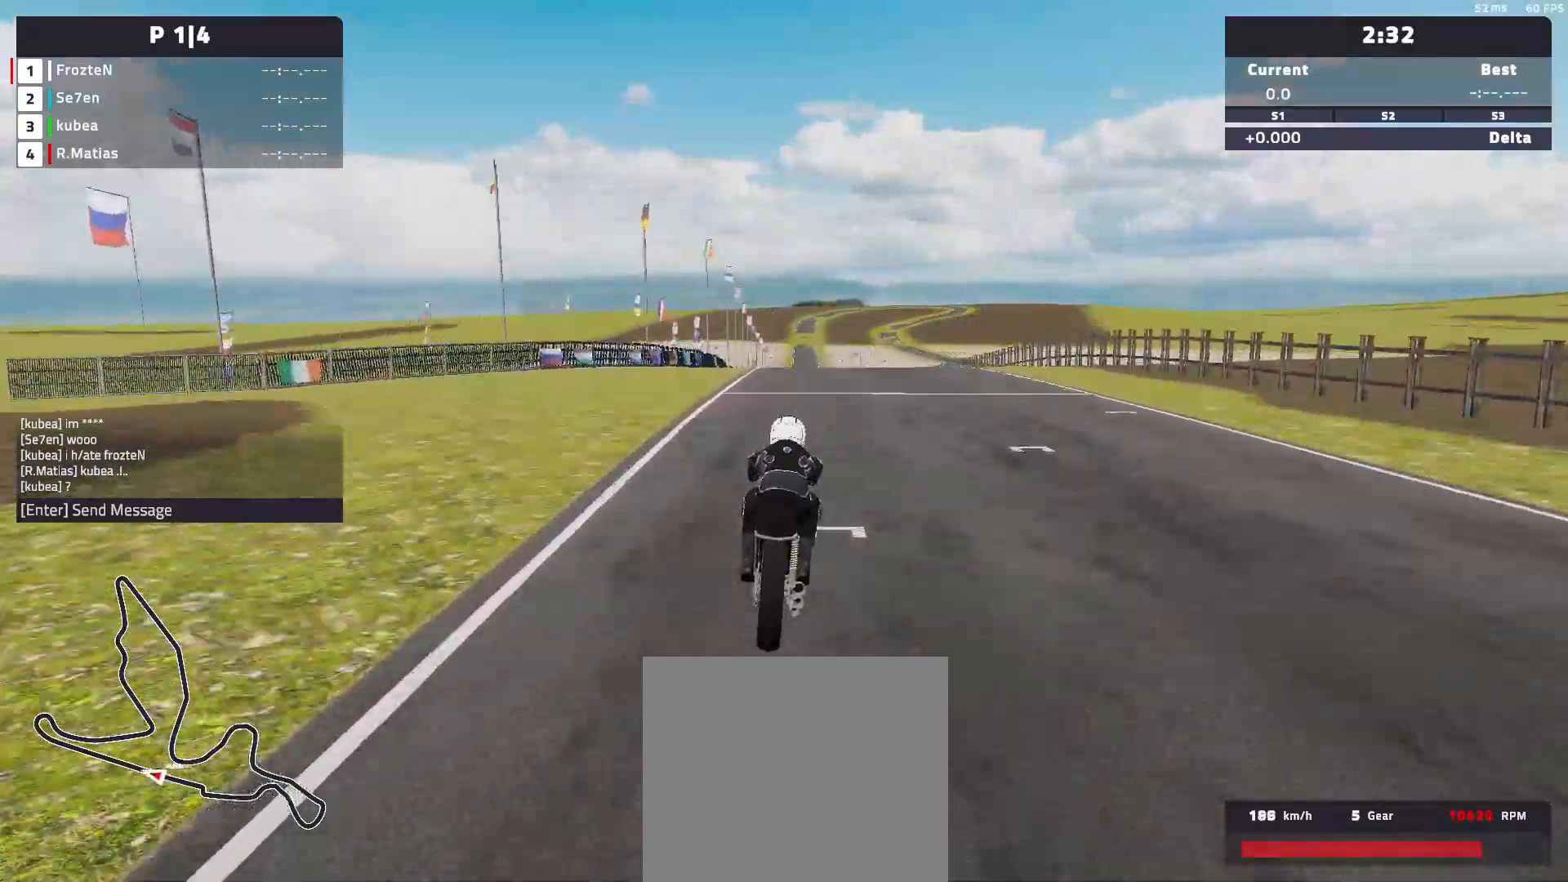
{"buttons": [], "left_stick": "center", "events": [[250, "left_stick", "center"]]}
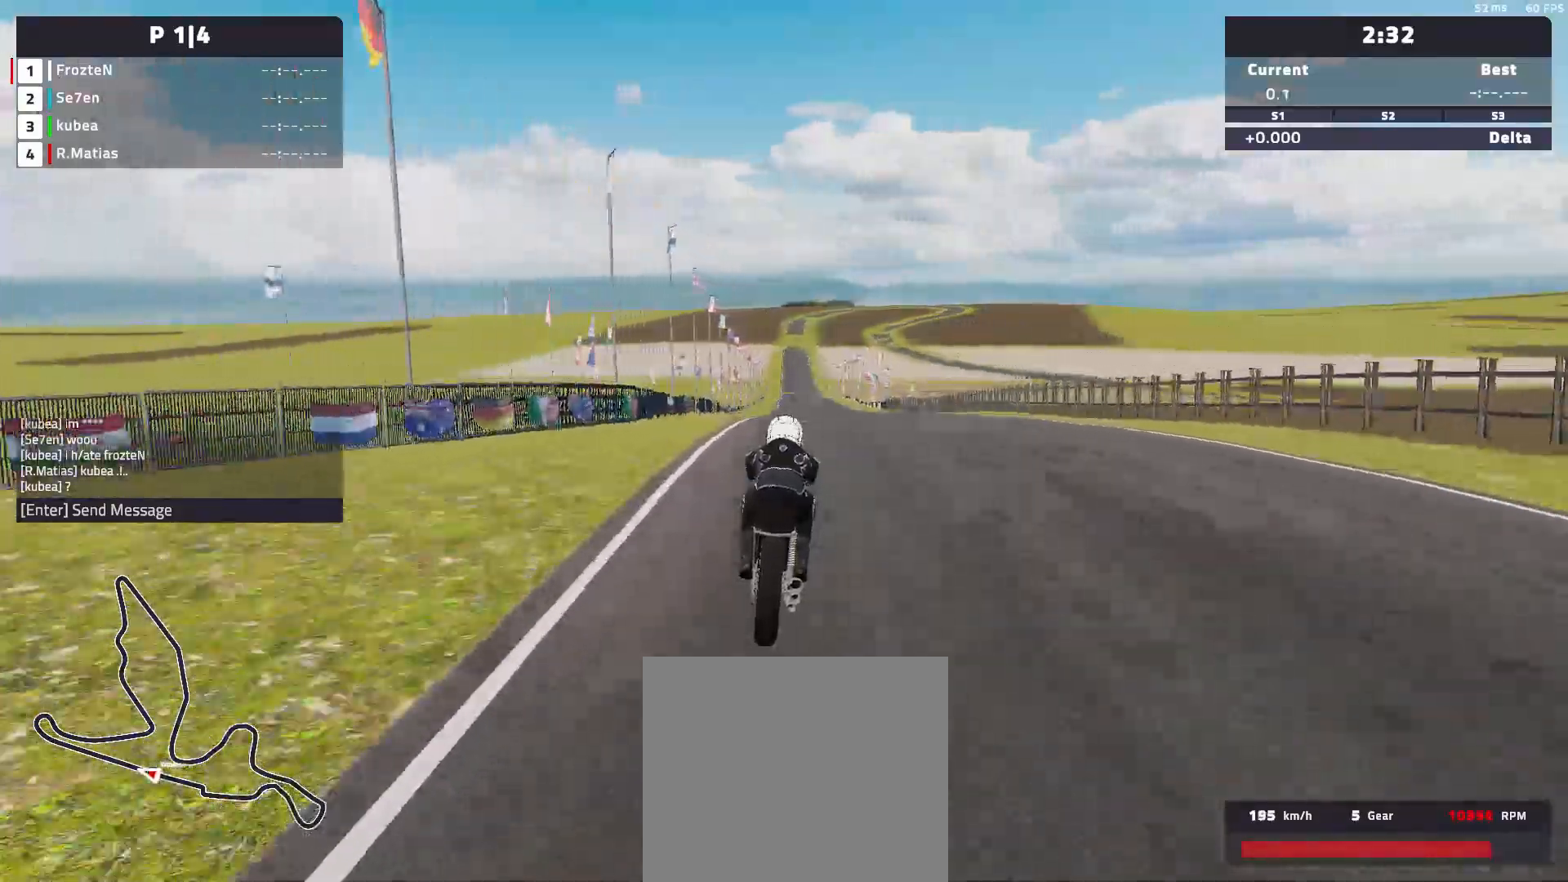
{"buttons": [], "left_stick": "center", "events": []}
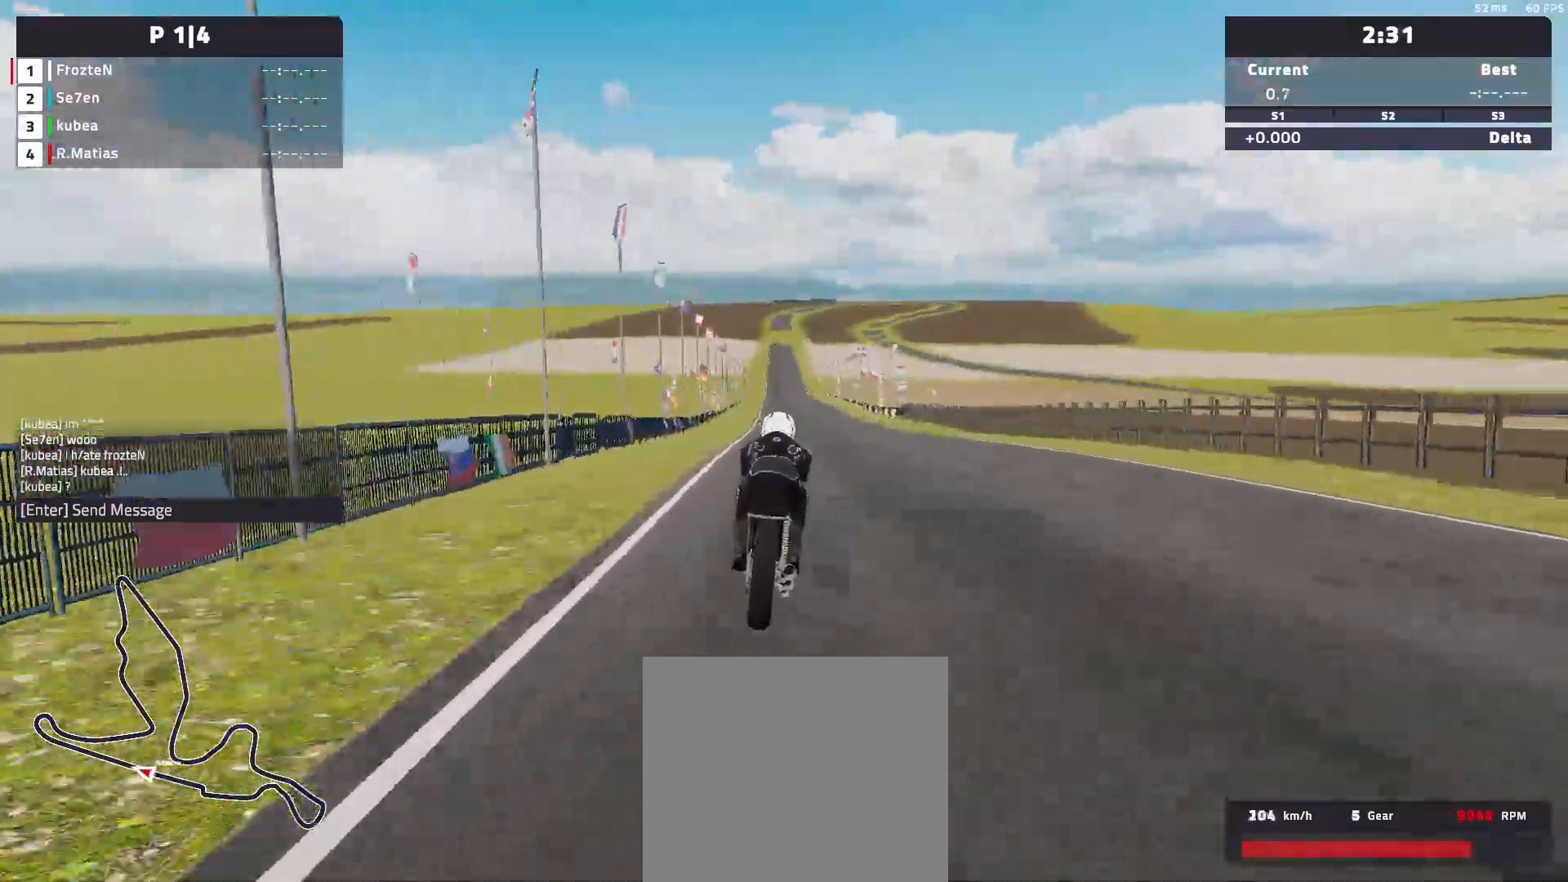
{"buttons": [], "left_stick": "left", "events": [[133, "left_stick", "left"]]}
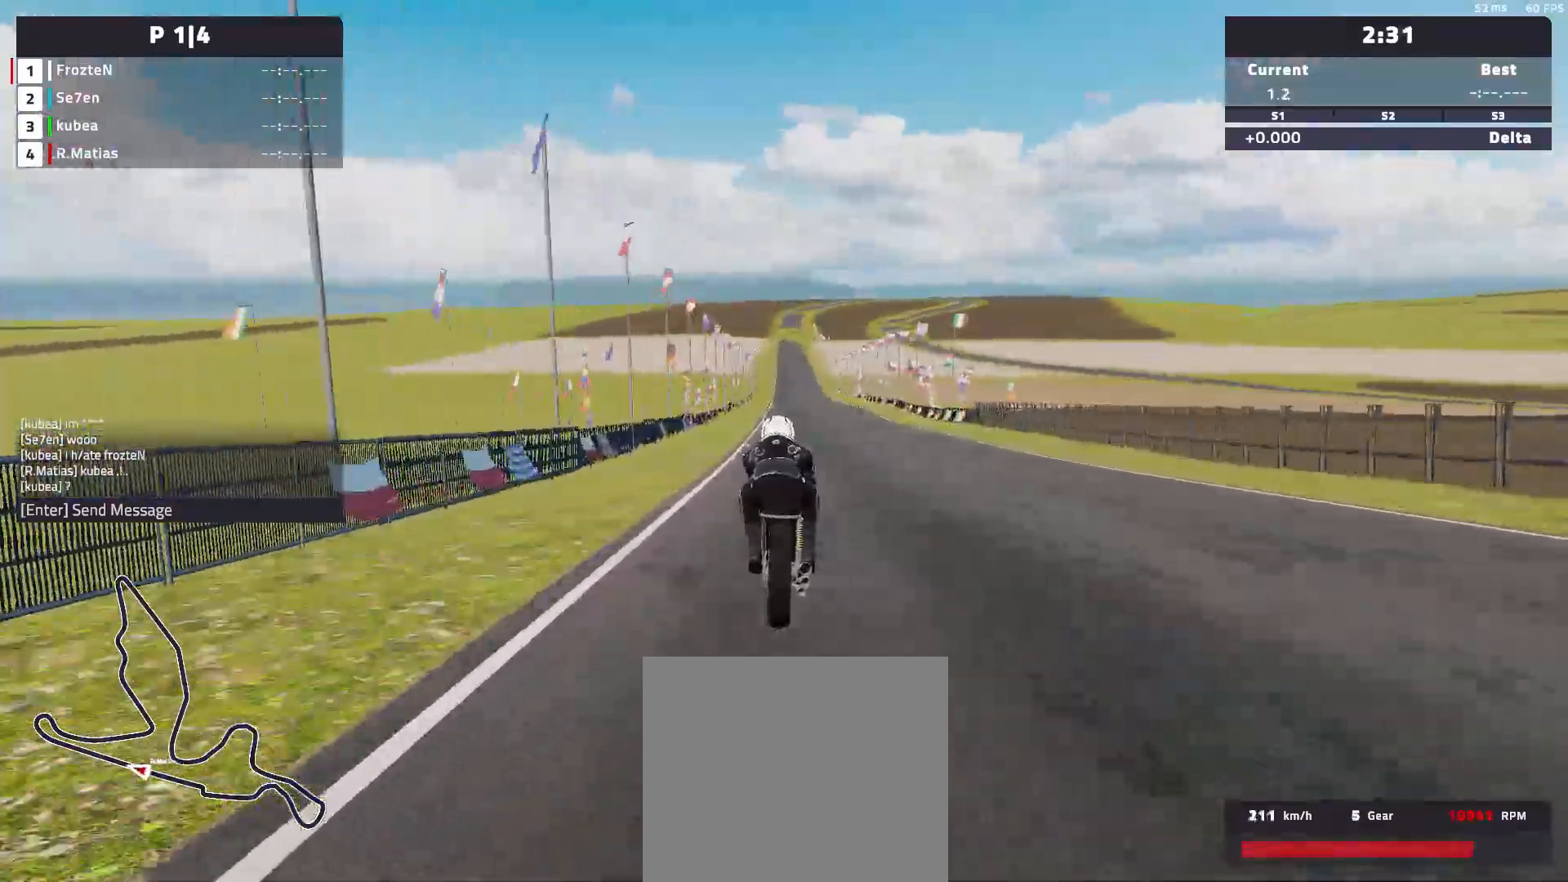
{"buttons": [], "left_stick": "center", "events": [[33, "left_stick", "center"], [283, "left_stick", "right"], [450, "left_stick", "center"]]}
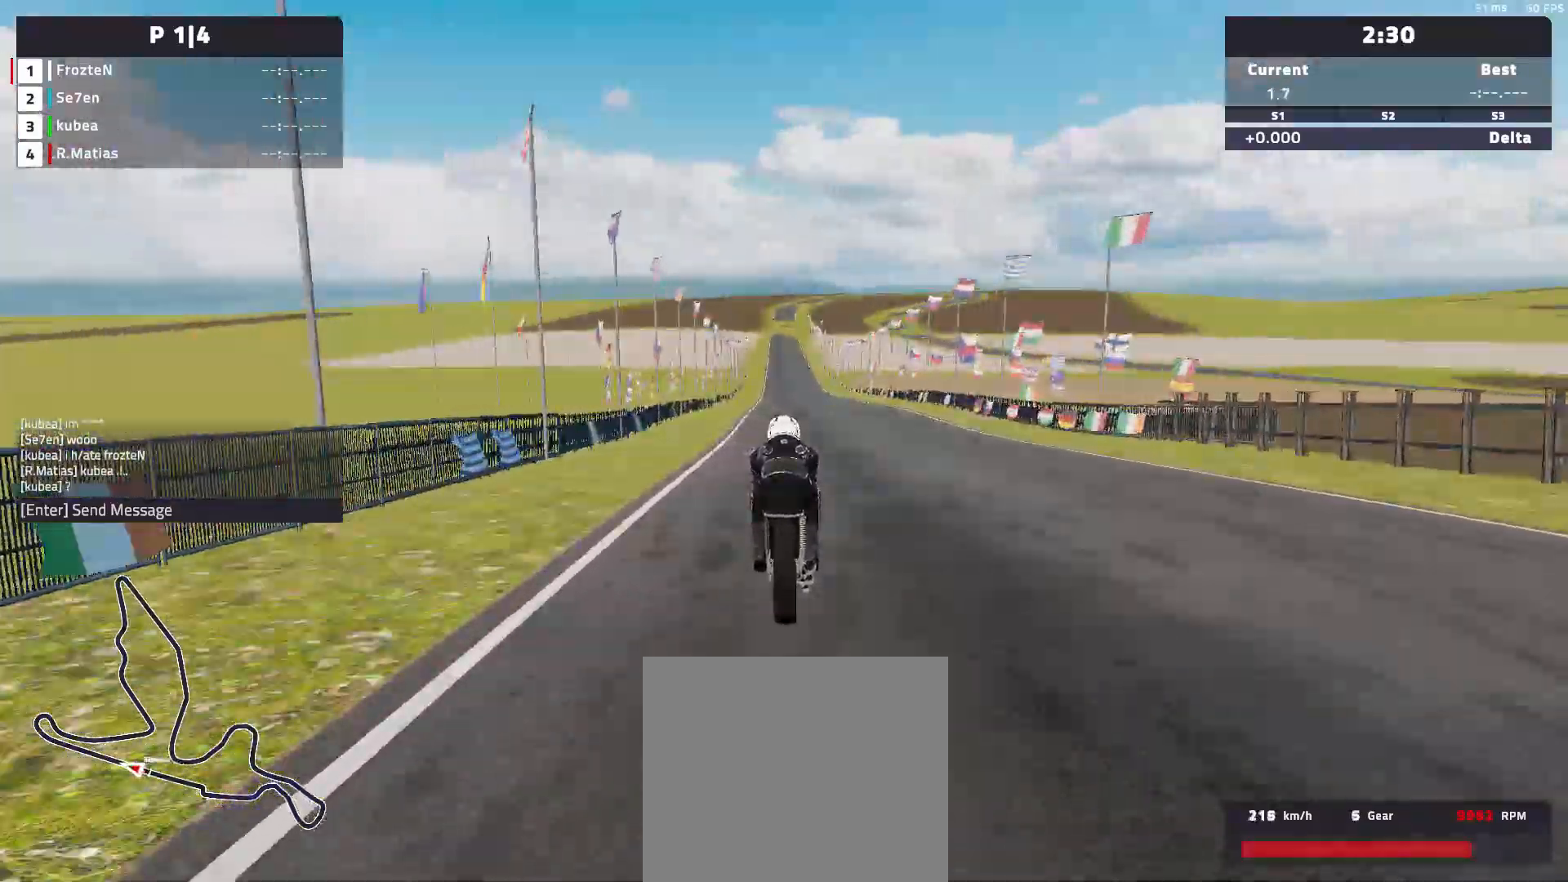
{"buttons": [], "left_stick": "center", "events": []}
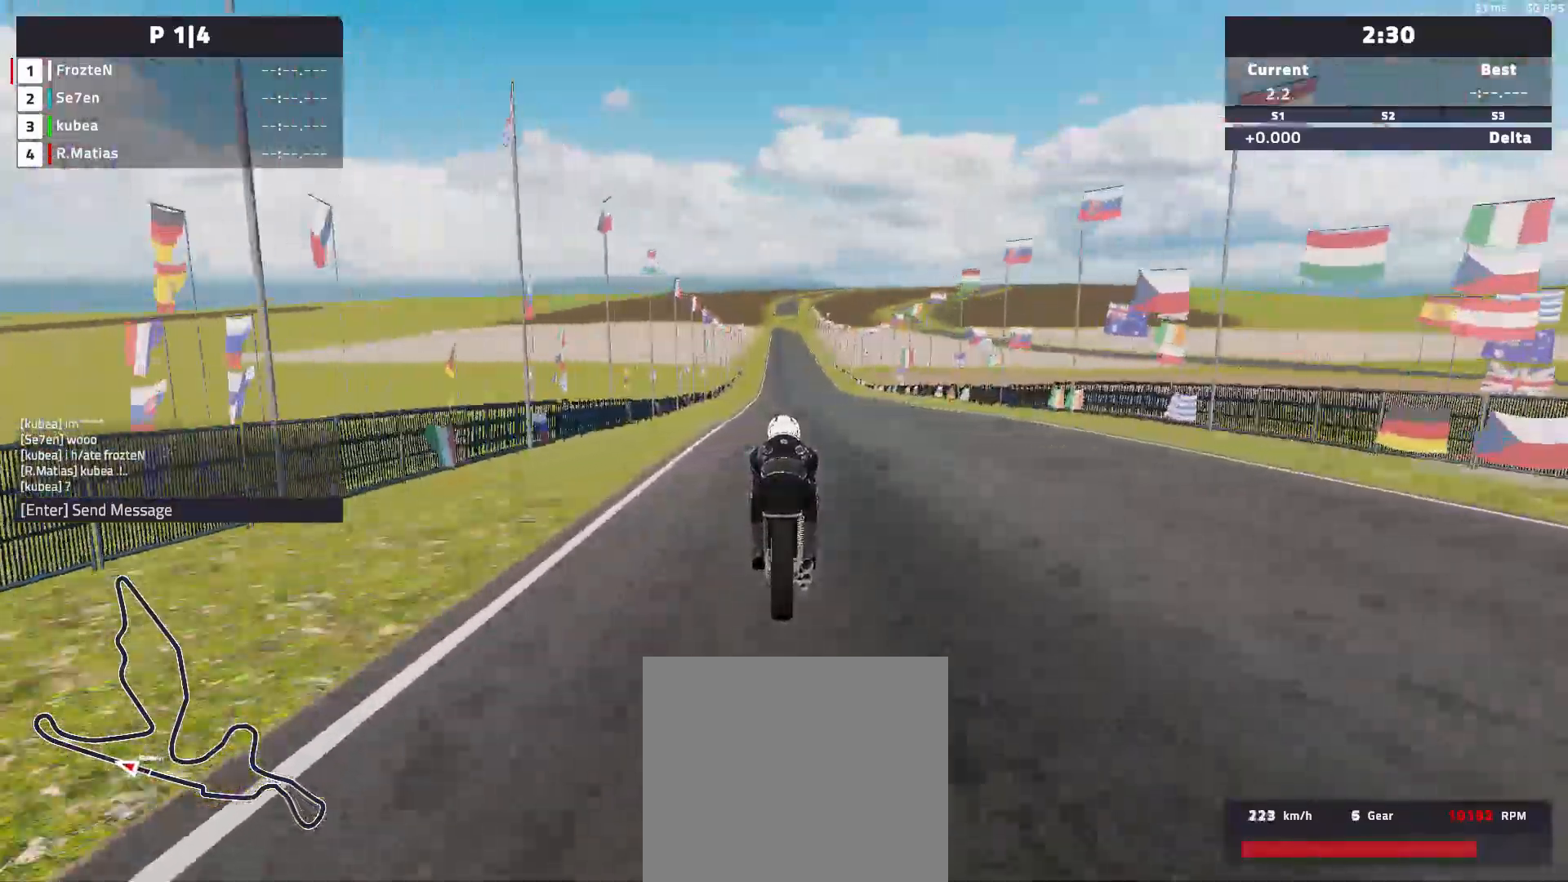
{"buttons": ["A"], "left_stick": "left", "events": [[383, "left_stick", "left"], [450, "A", "down"]]}
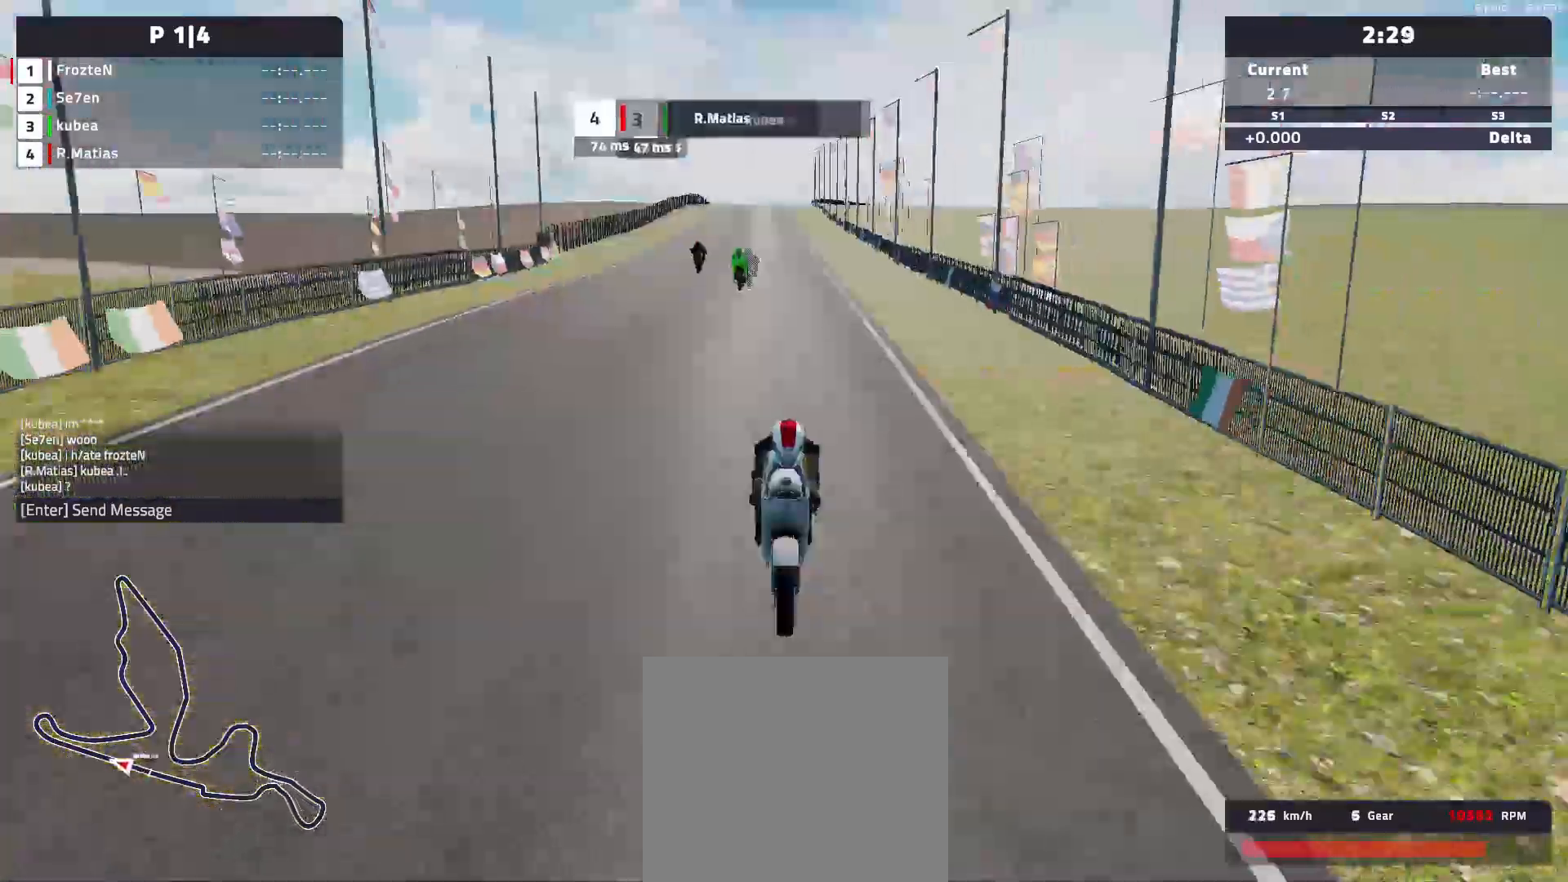
{"buttons": ["A"], "left_stick": "left", "events": []}
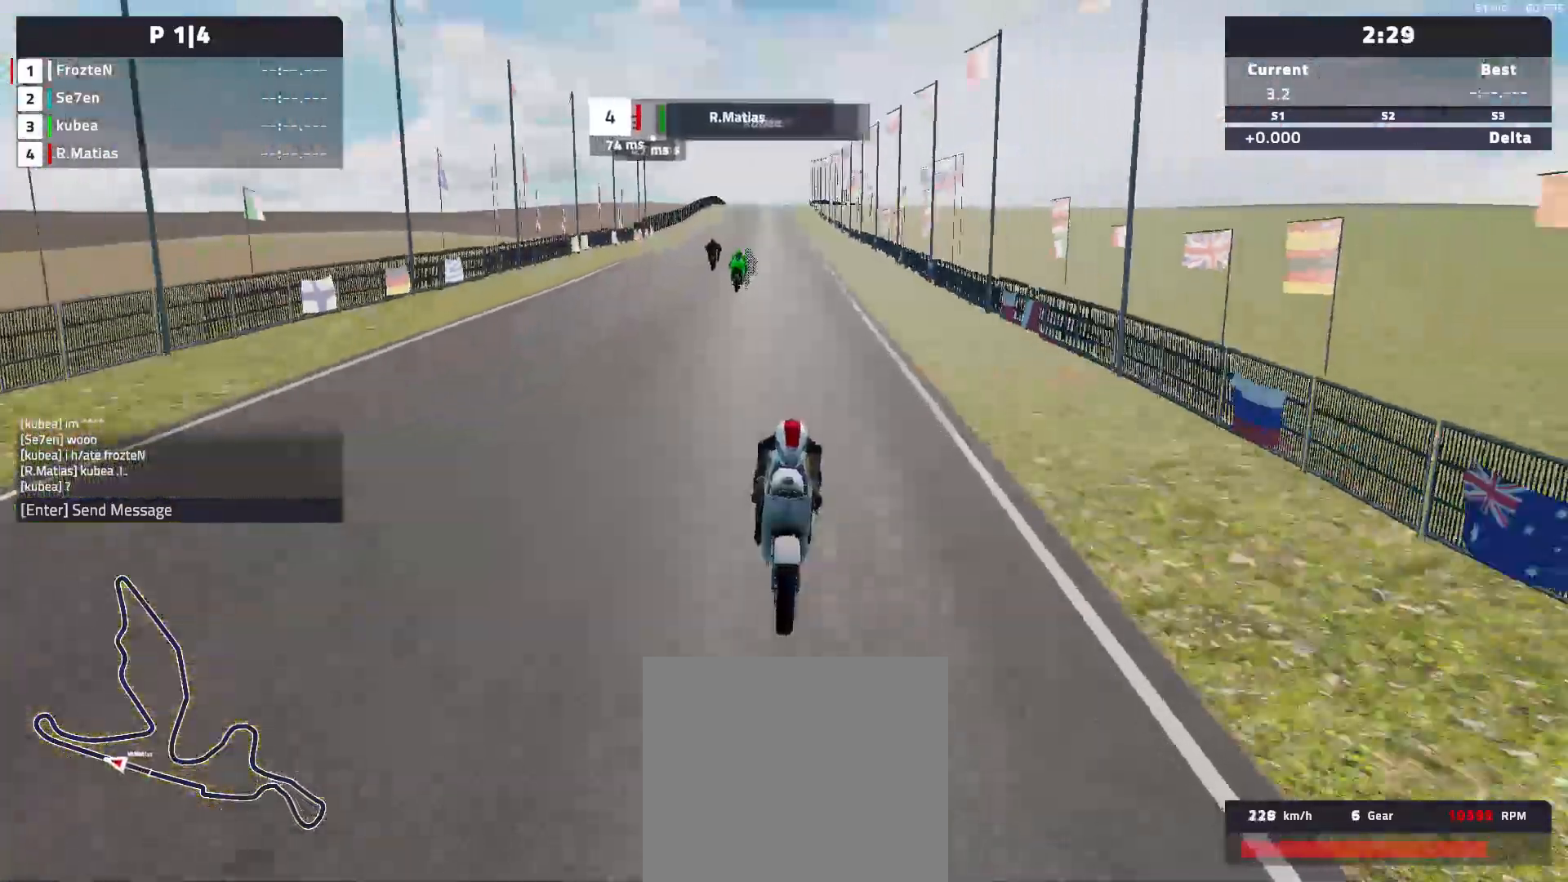
{"buttons": [], "left_stick": "center", "events": [[83, "A", "up"], [100, "left_stick", "center"]]}
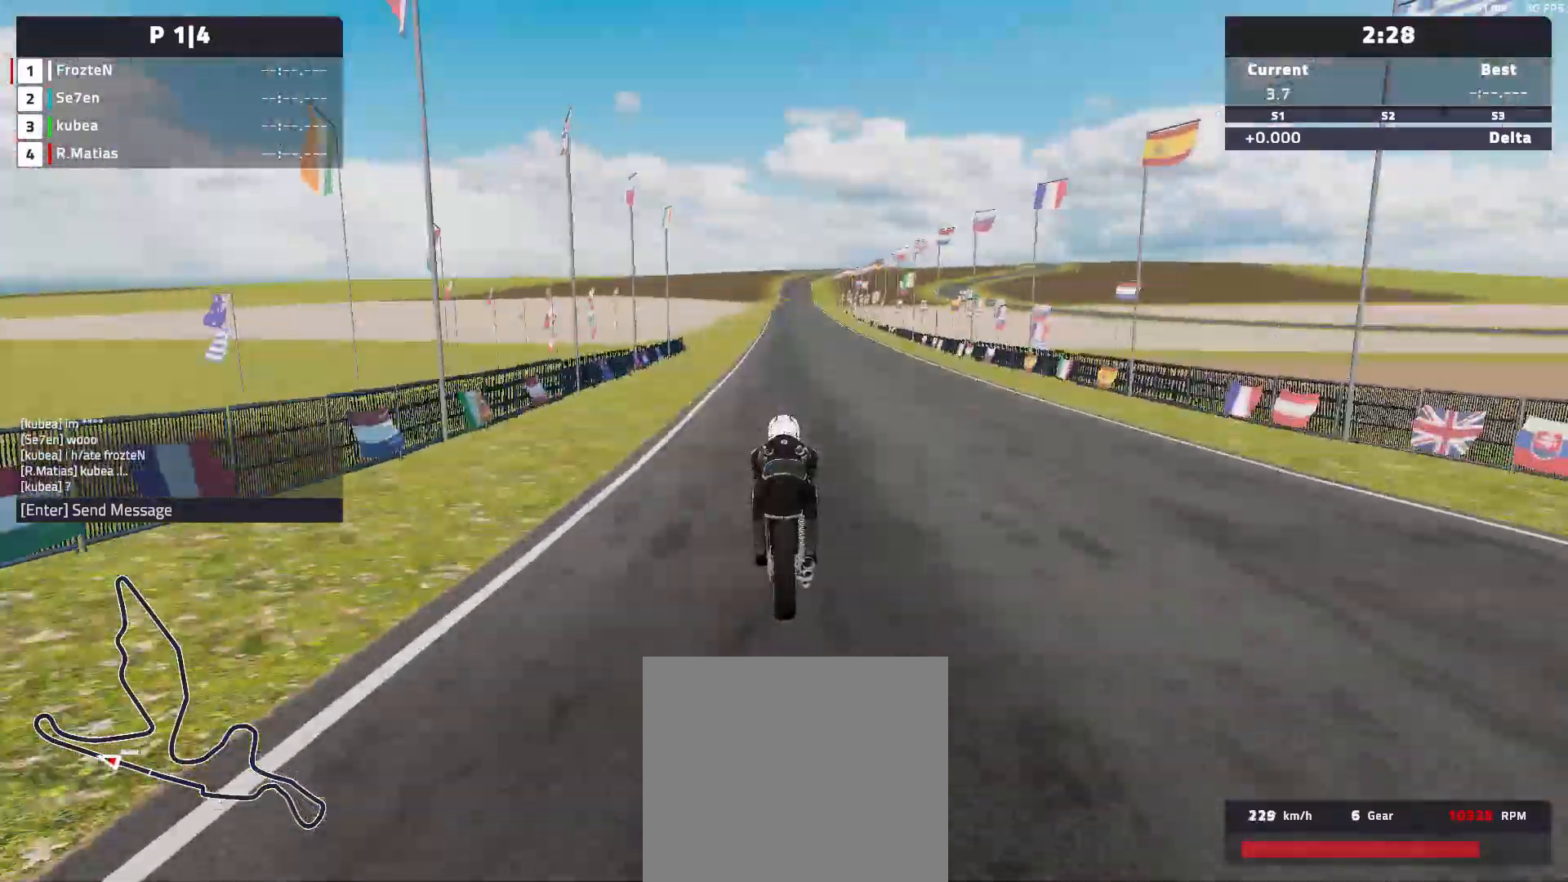
{"buttons": [], "left_stick": "center", "events": []}
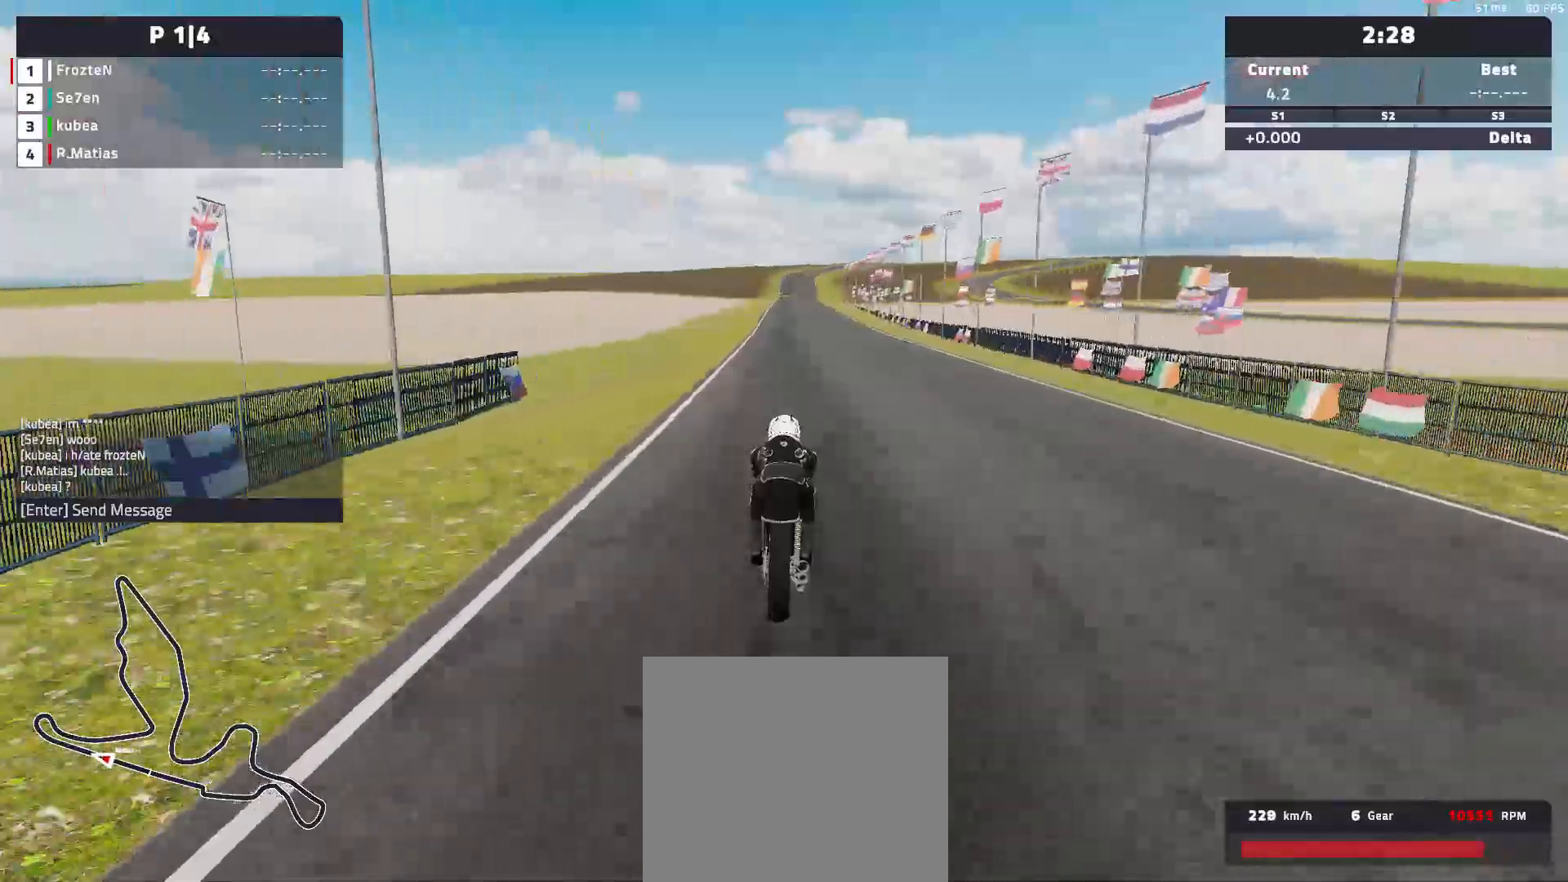
{"buttons": [], "left_stick": "center", "events": []}
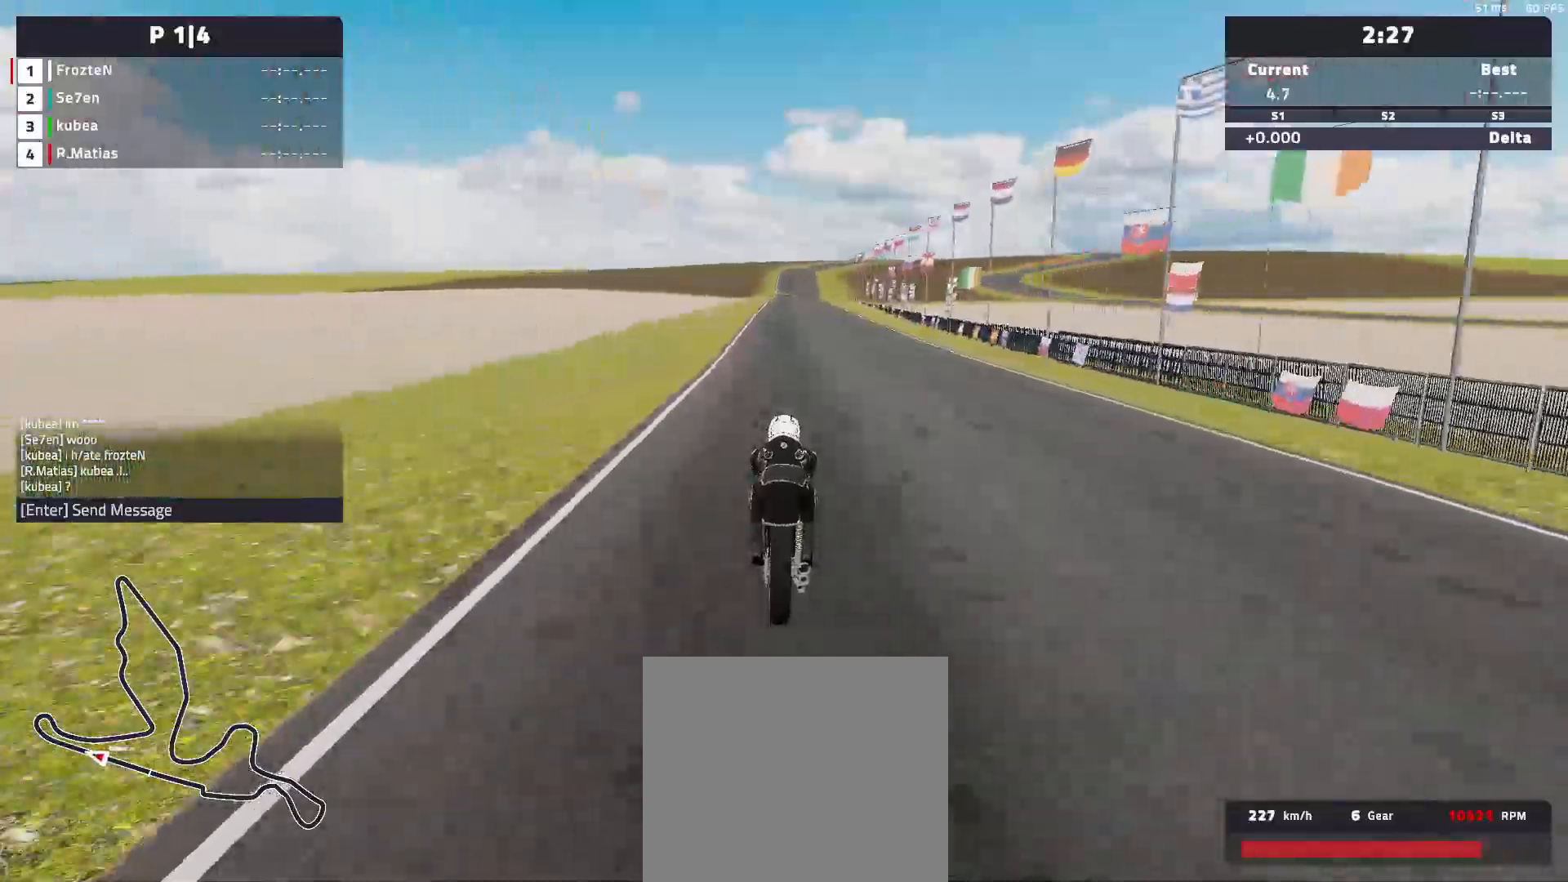
{"buttons": [], "left_stick": "left", "events": [[300, "left_stick", "left"]]}
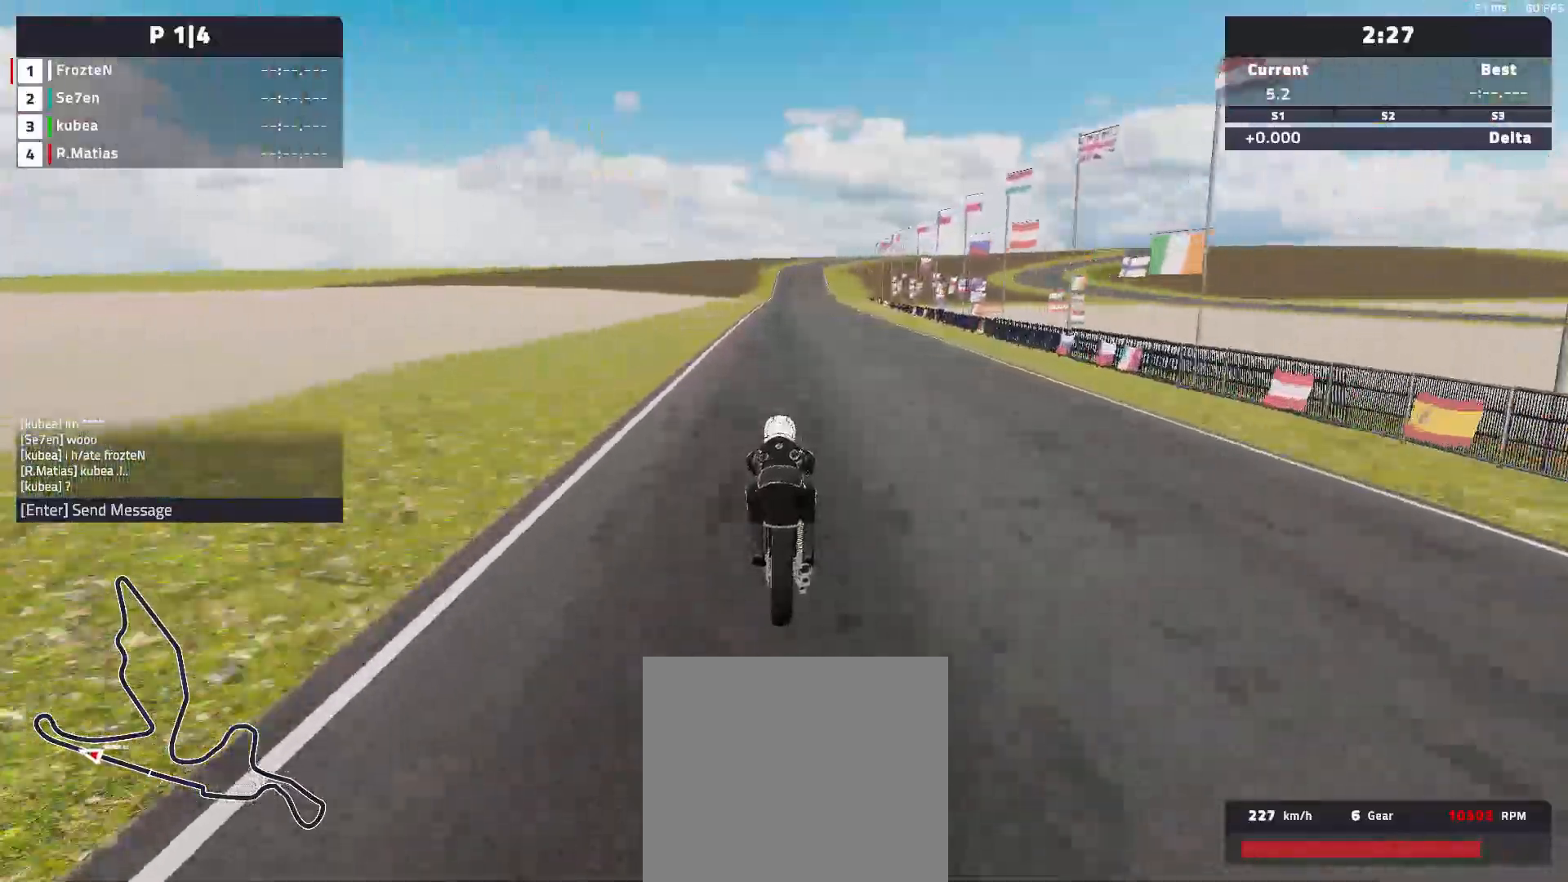
{"buttons": [], "left_stick": "left", "events": []}
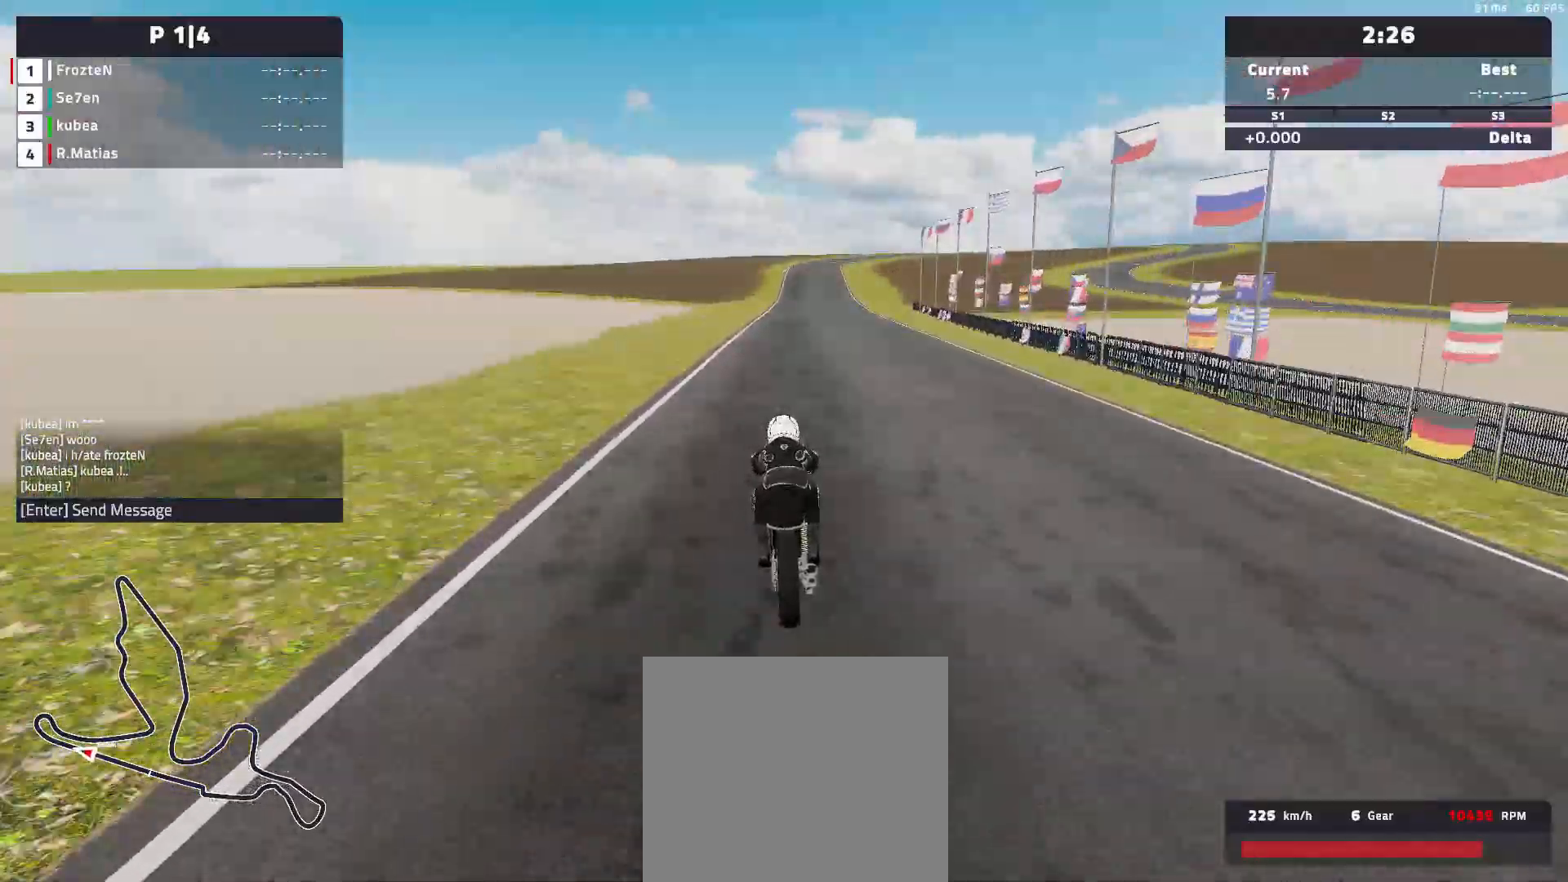
{"buttons": [], "left_stick": "center", "events": [[17, "left_stick", "center"]]}
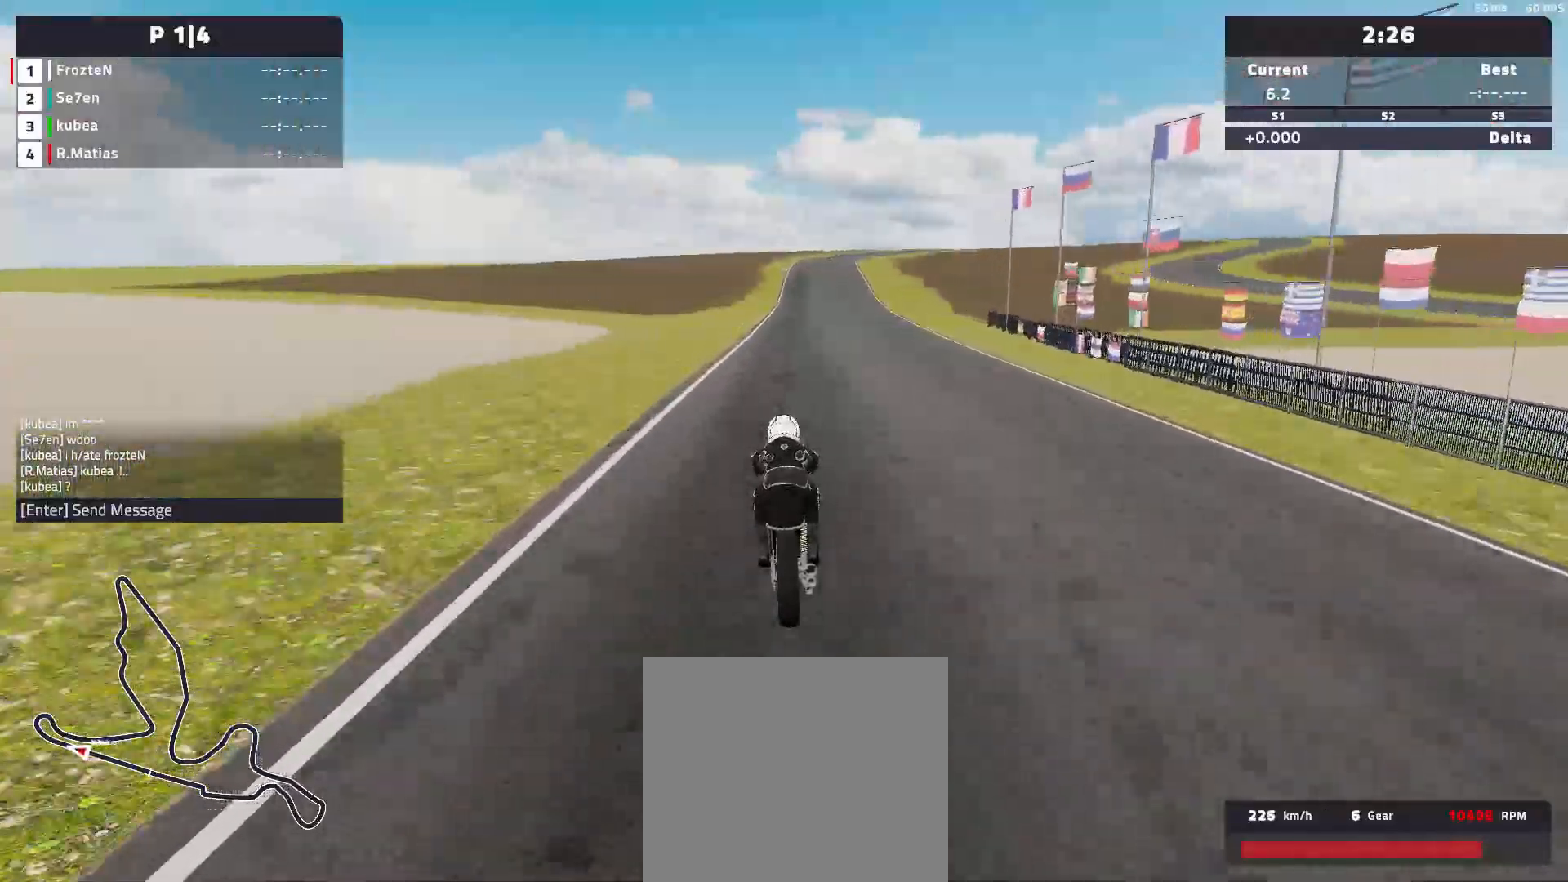
{"buttons": [], "left_stick": "right", "events": [[300, "left_stick", "right"]]}
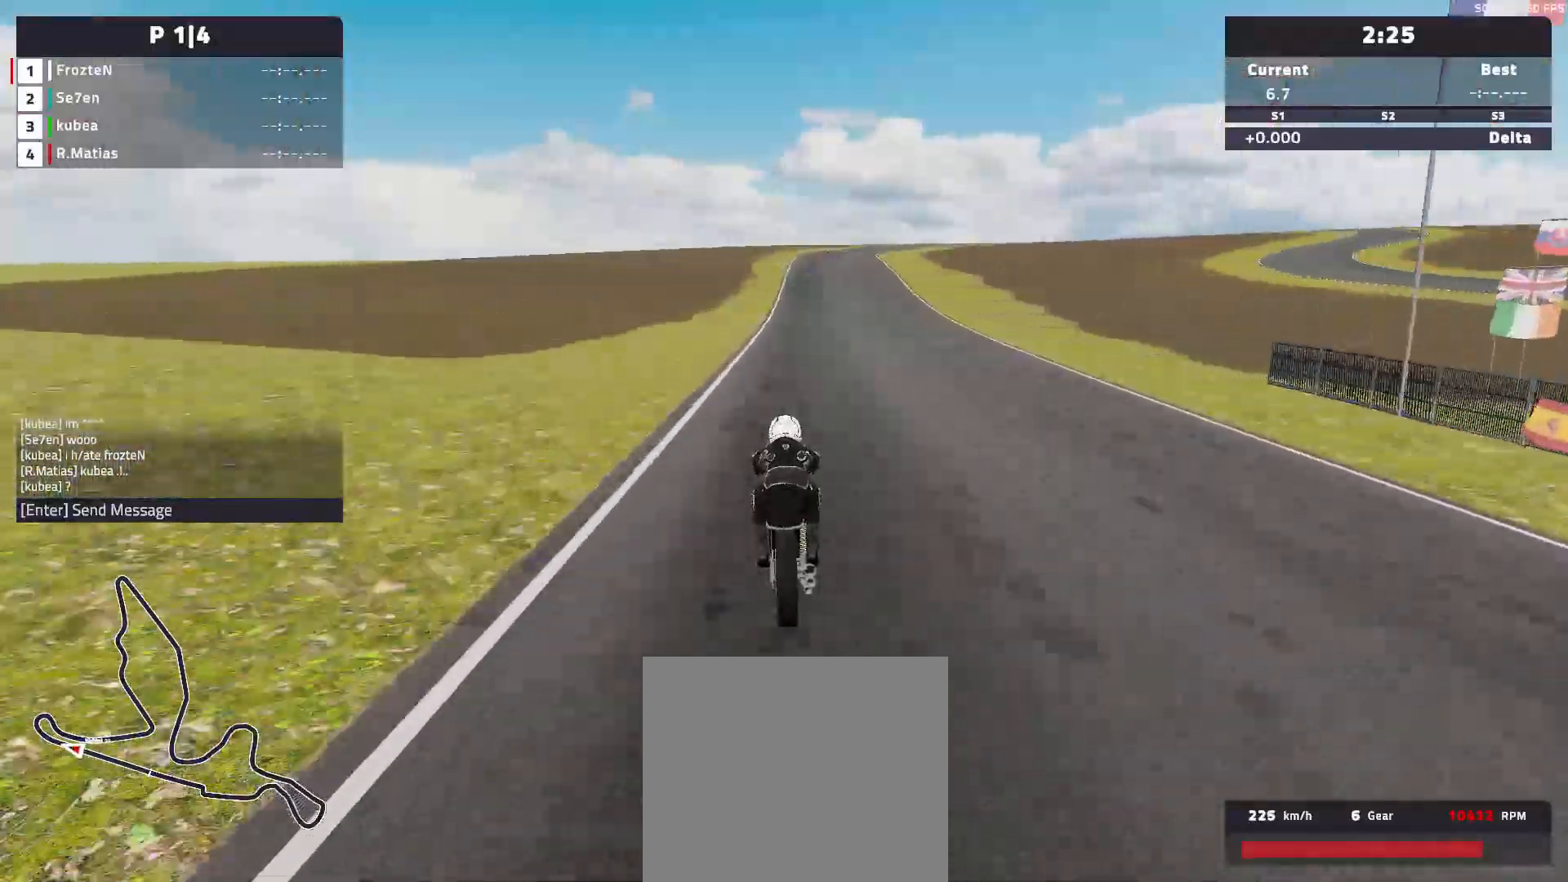
{"buttons": [], "left_stick": "right", "events": []}
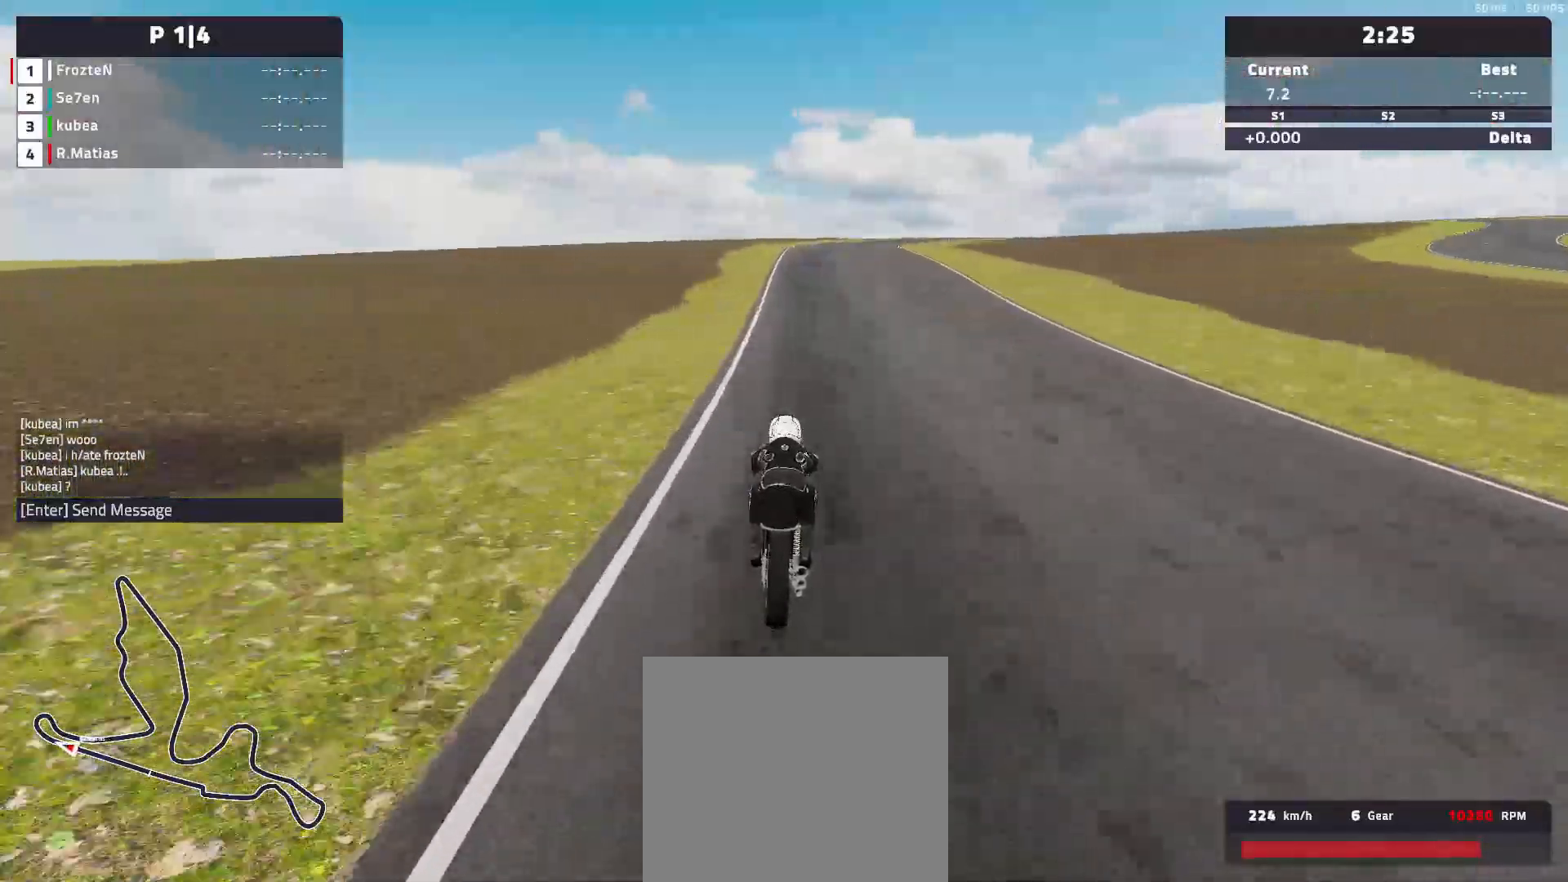
{"buttons": [], "left_stick": "right", "events": []}
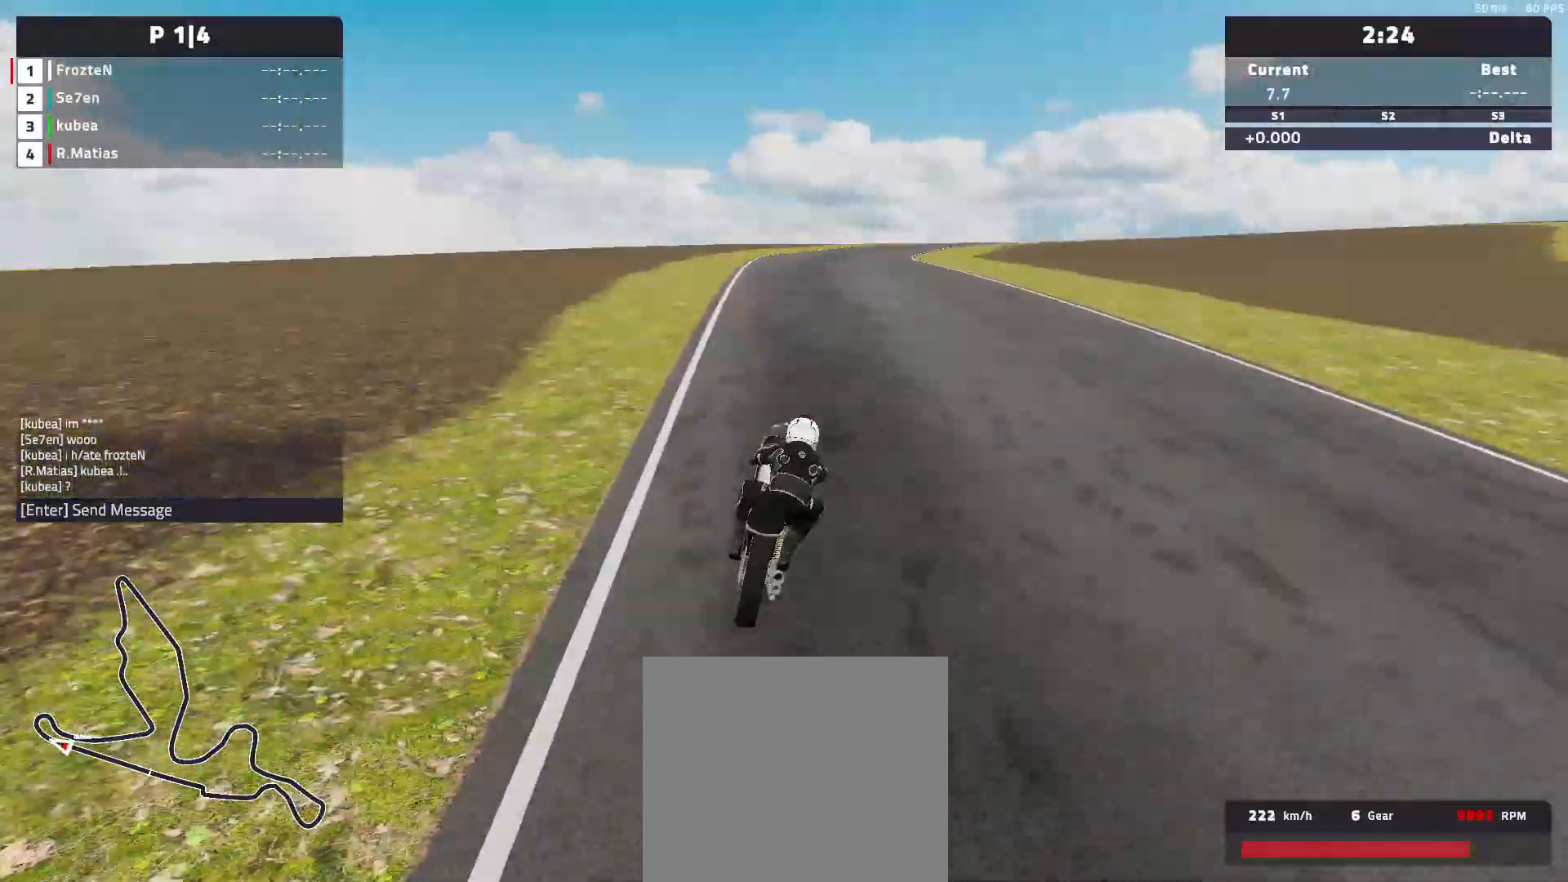
{"buttons": [], "left_stick": "right", "events": []}
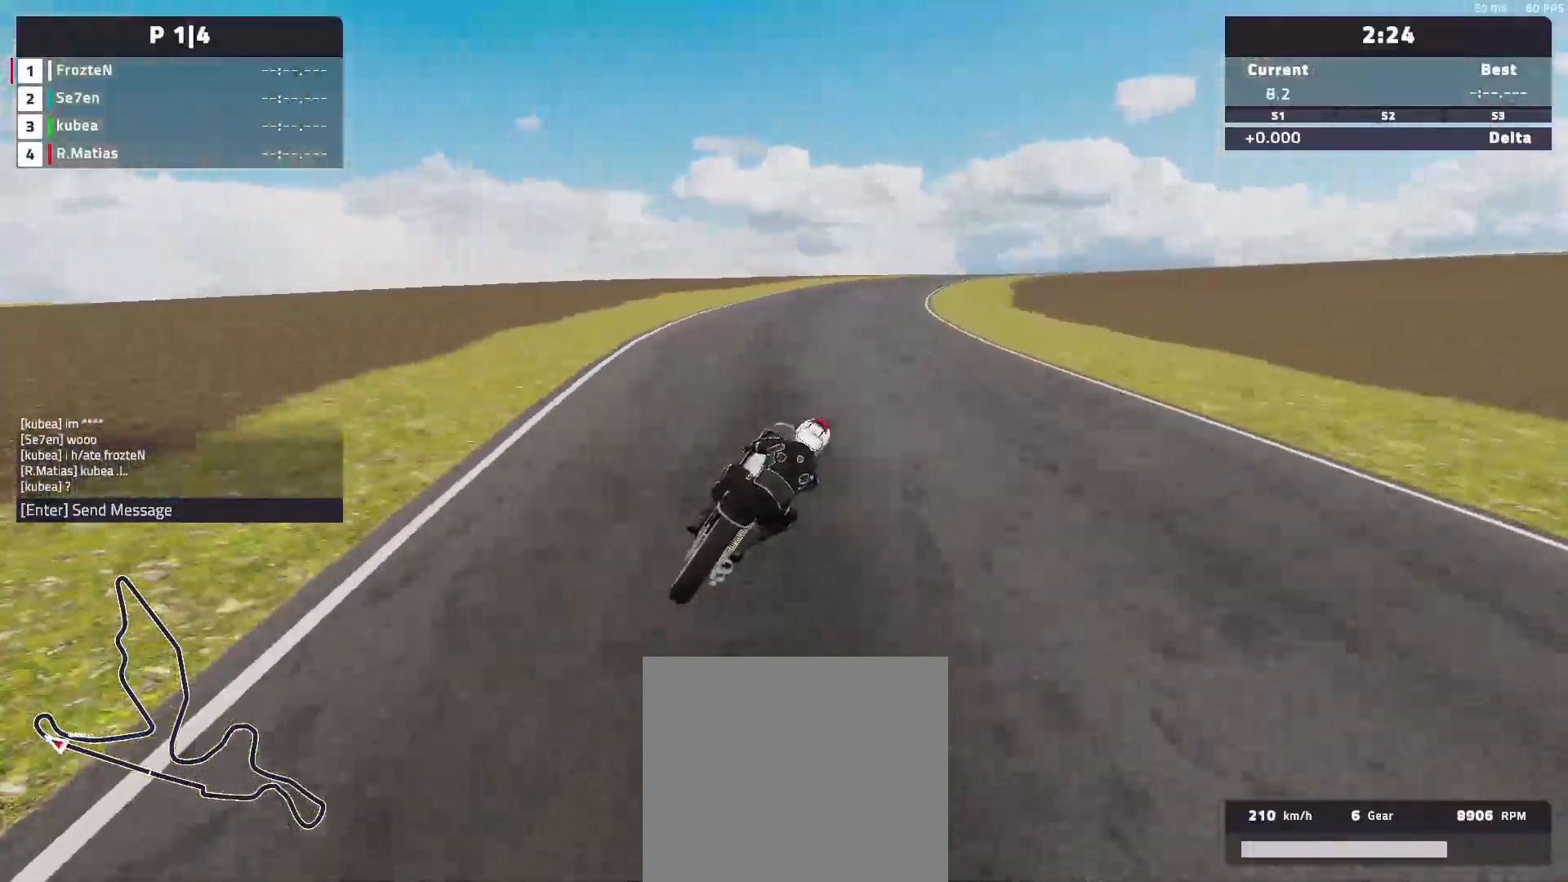
{"buttons": [], "left_stick": "right", "events": []}
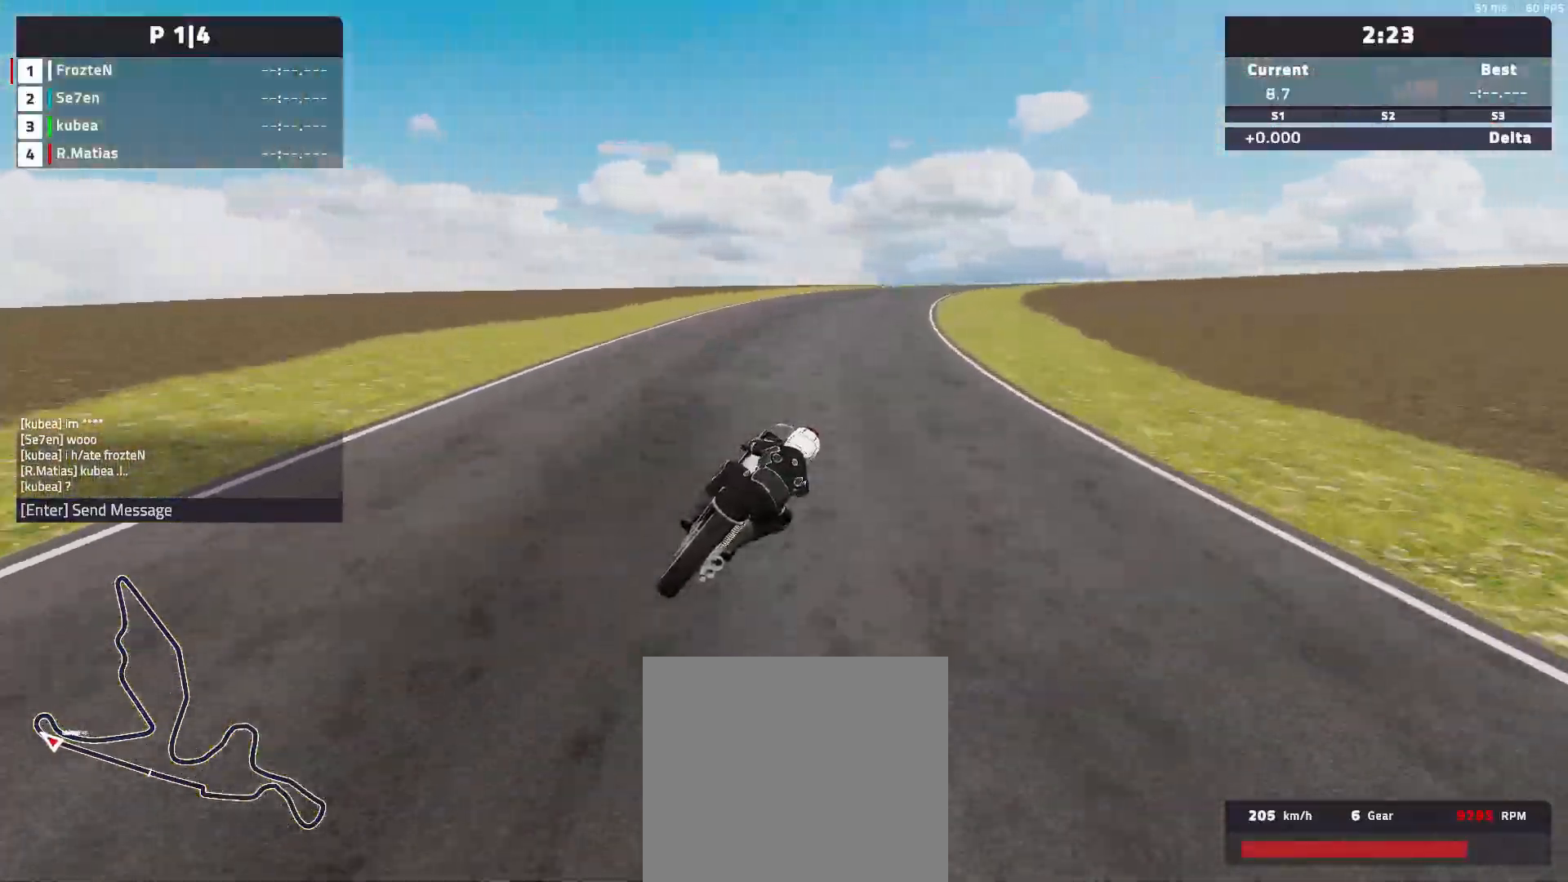
{"buttons": ["L2"], "left_stick": "right", "events": [[283, "L2", "down"]]}
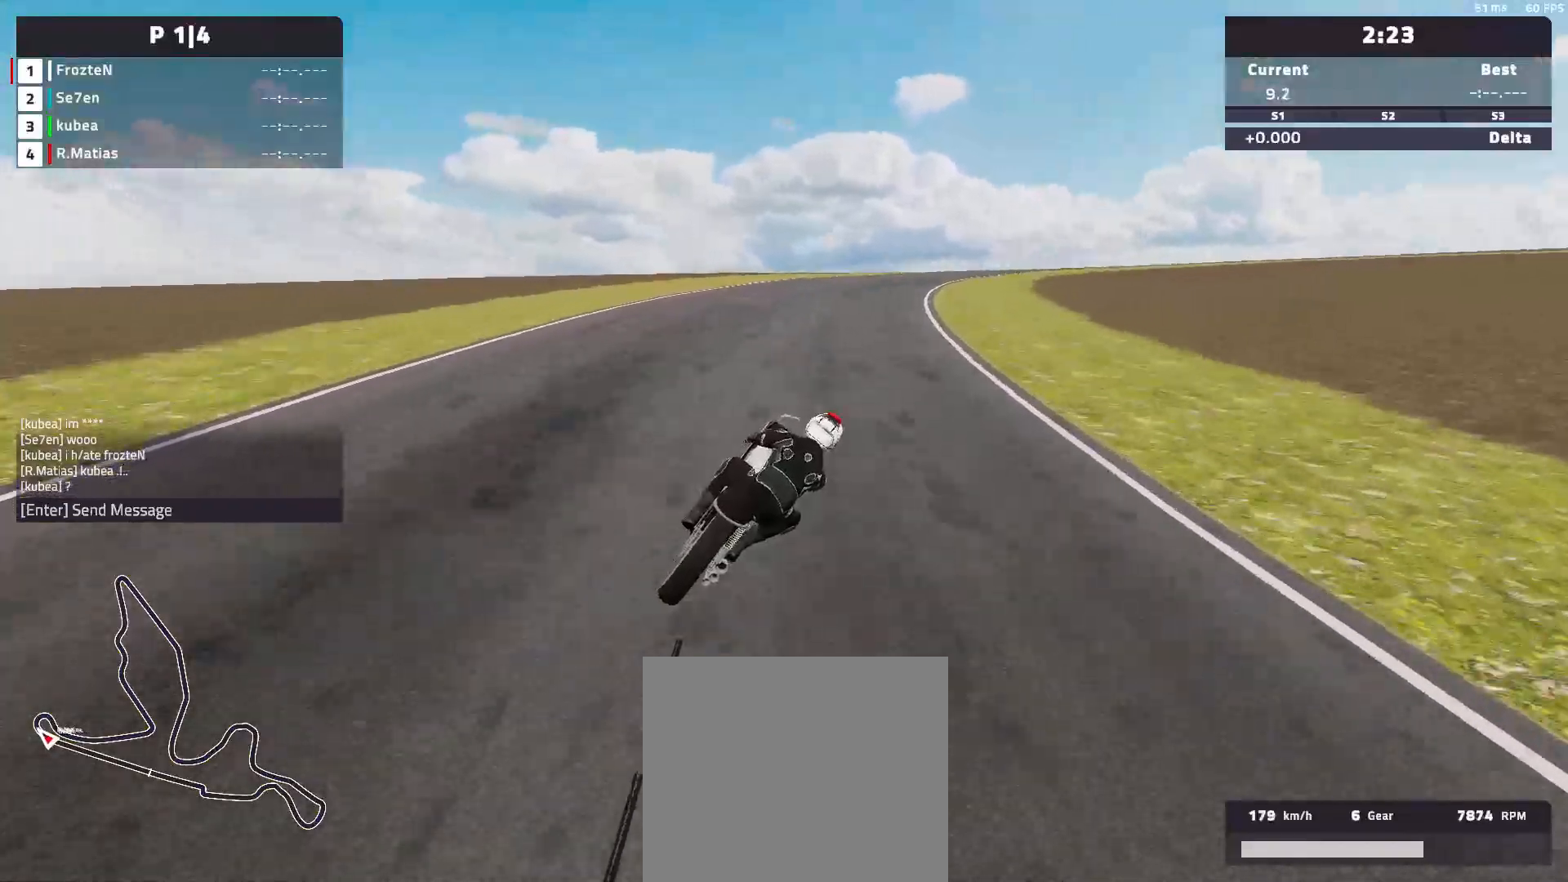
{"buttons": [], "left_stick": "right", "events": [[167, "L2", "up"]]}
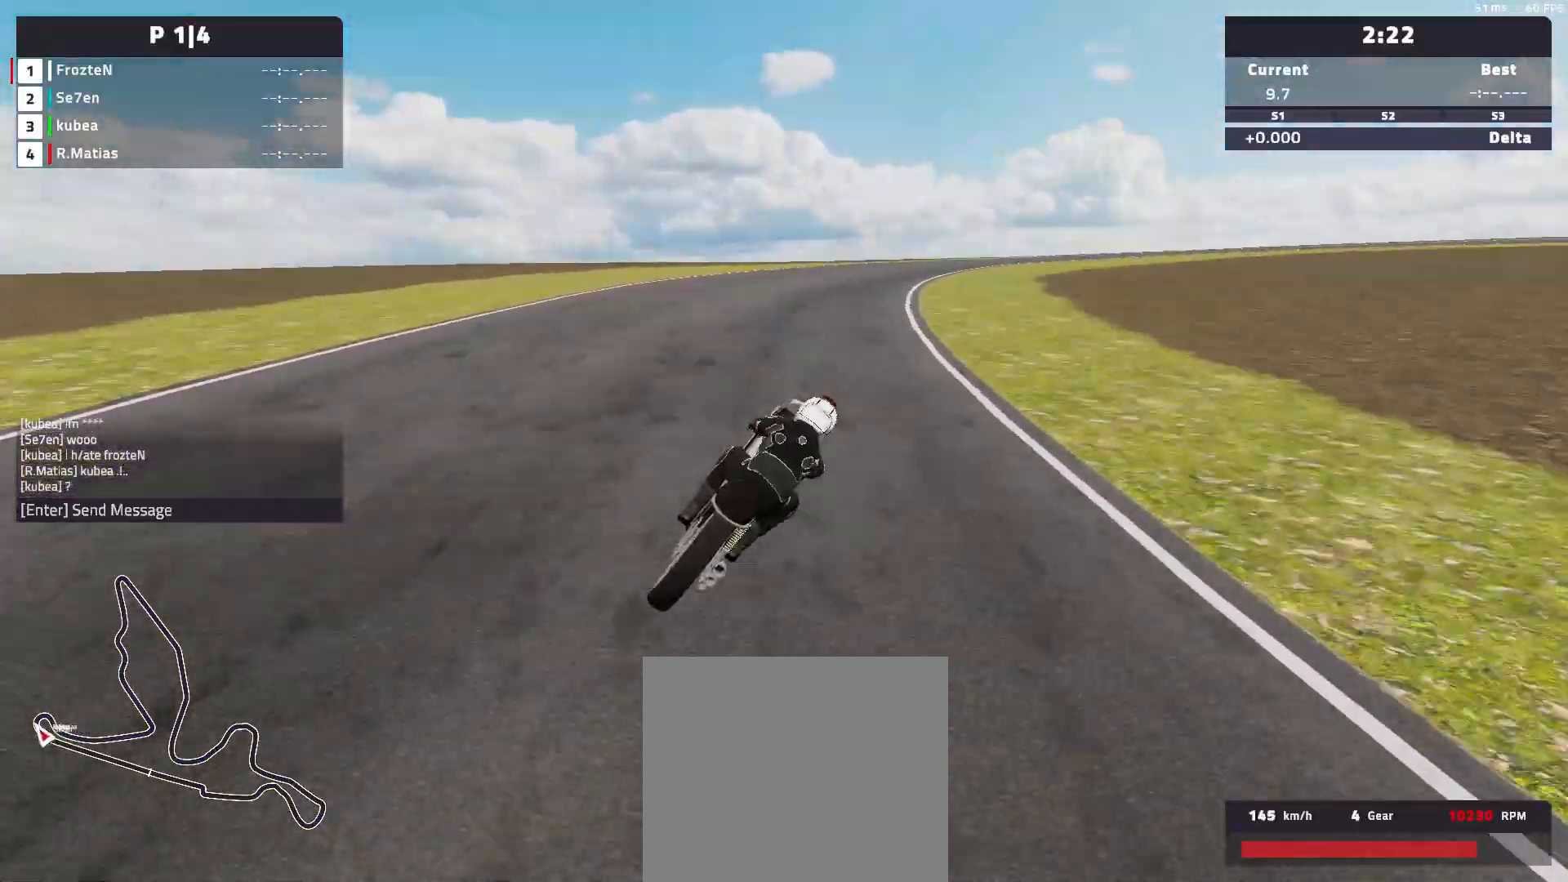
{"buttons": [], "left_stick": "right", "events": []}
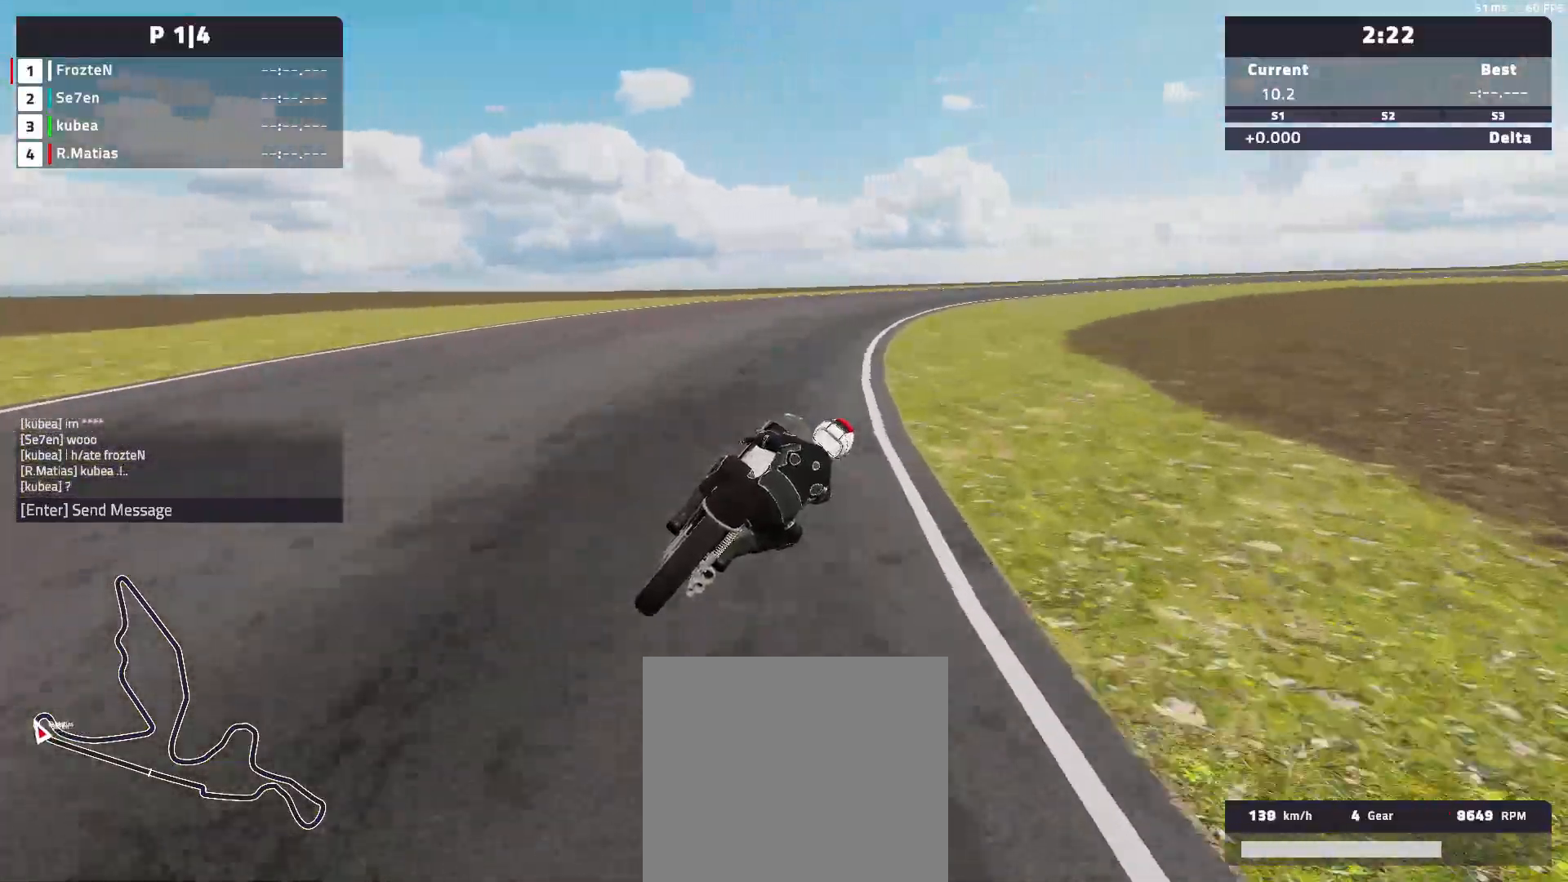
{"buttons": [], "left_stick": "right", "events": [[67, "L2", "down"], [233, "L2", "up"]]}
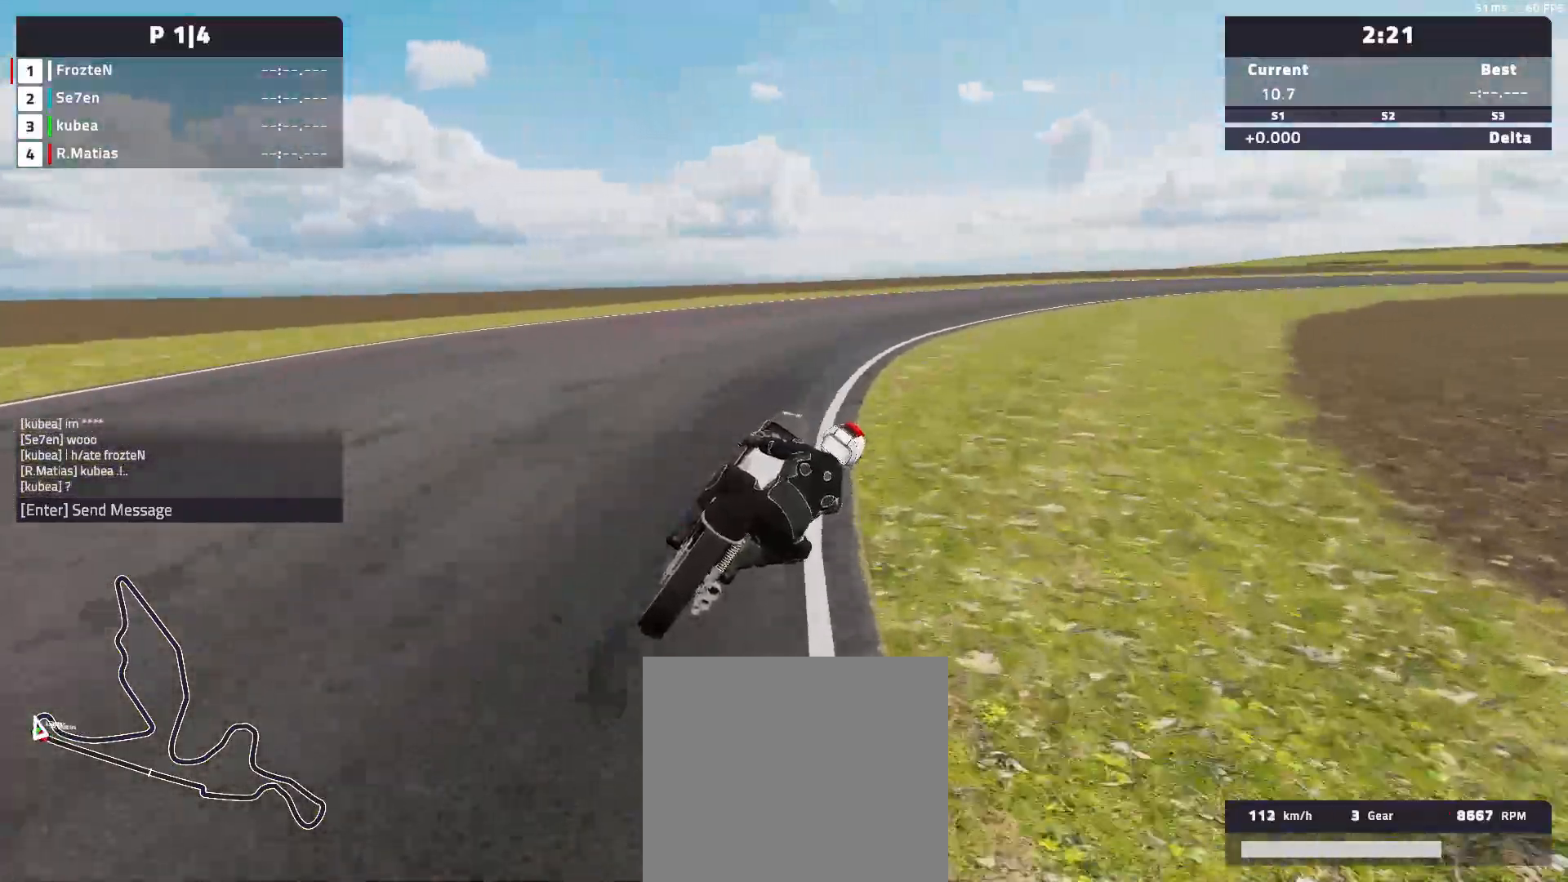
{"buttons": [], "left_stick": "right", "events": [[267, "L2", "down"], [483, "L2", "up"]]}
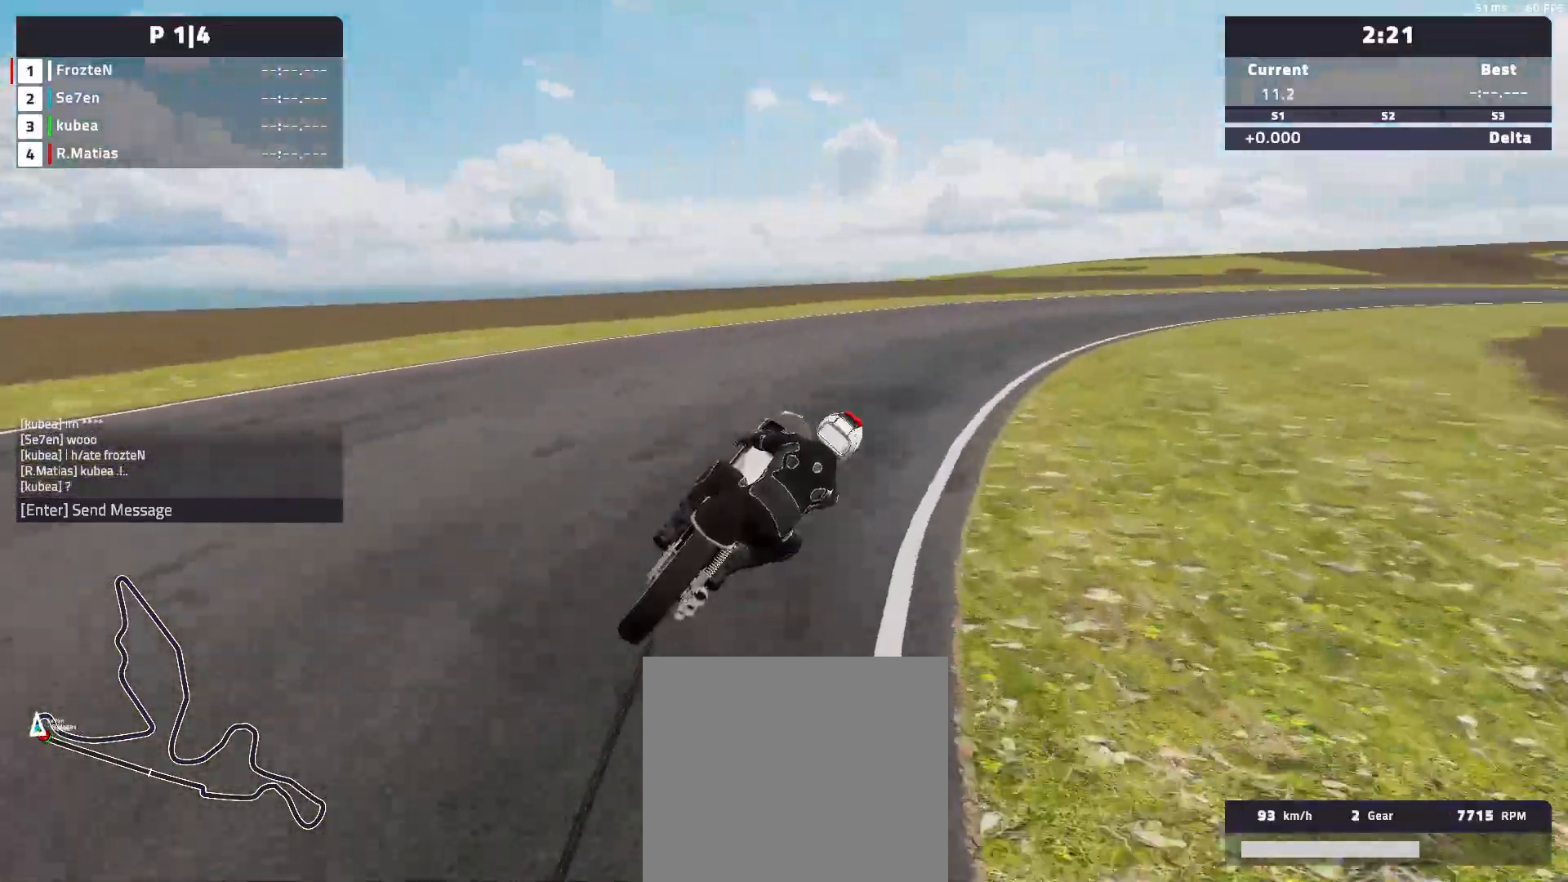
{"buttons": [], "left_stick": "right", "events": []}
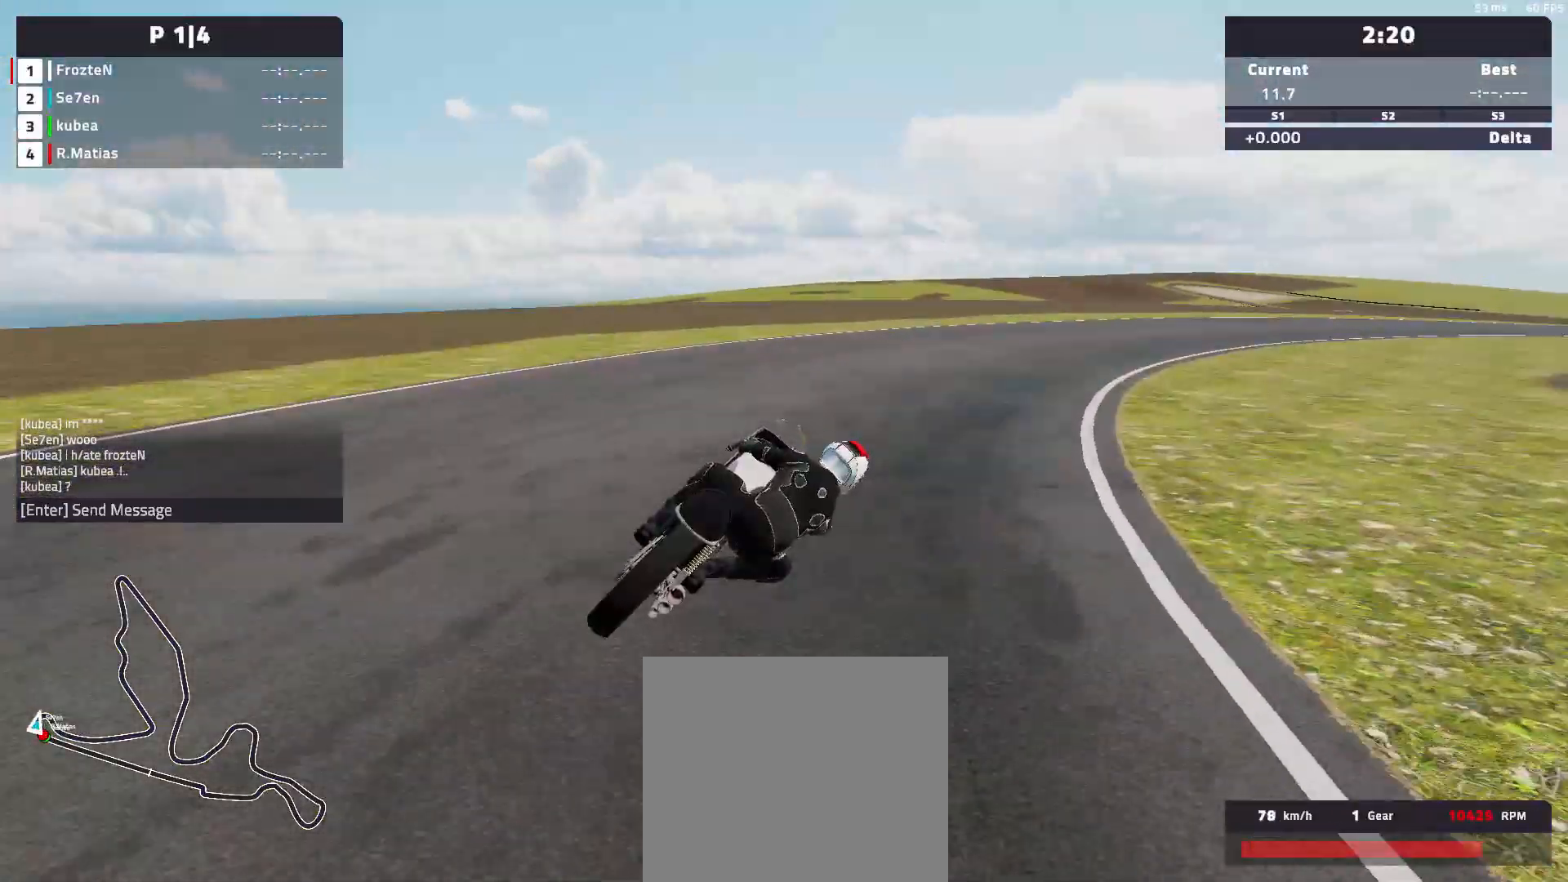
{"buttons": [], "left_stick": "right", "events": []}
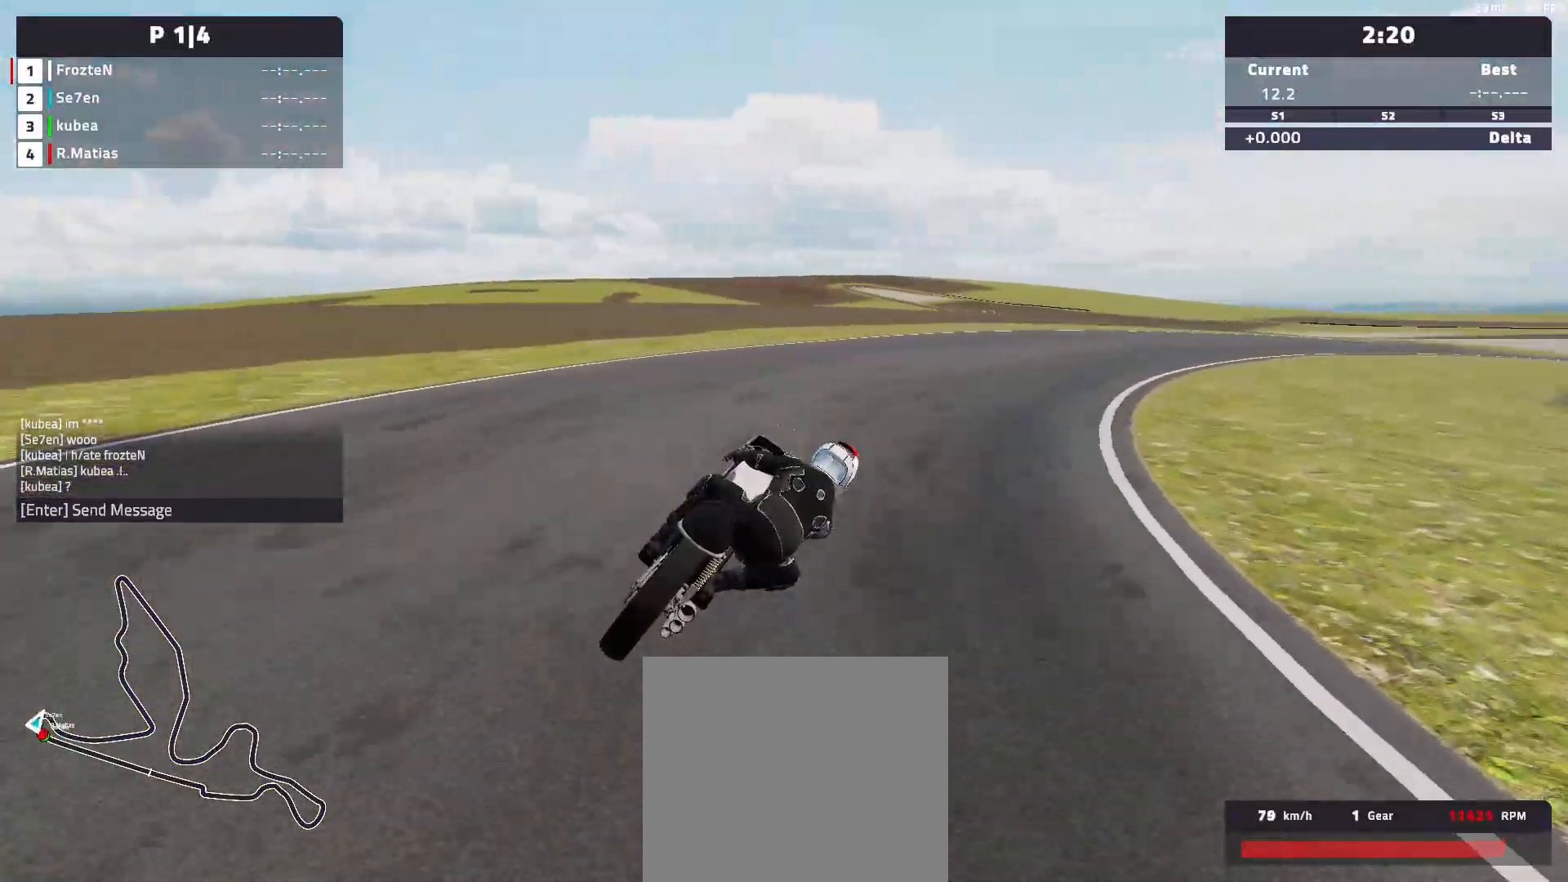
{"buttons": [], "left_stick": "right", "events": []}
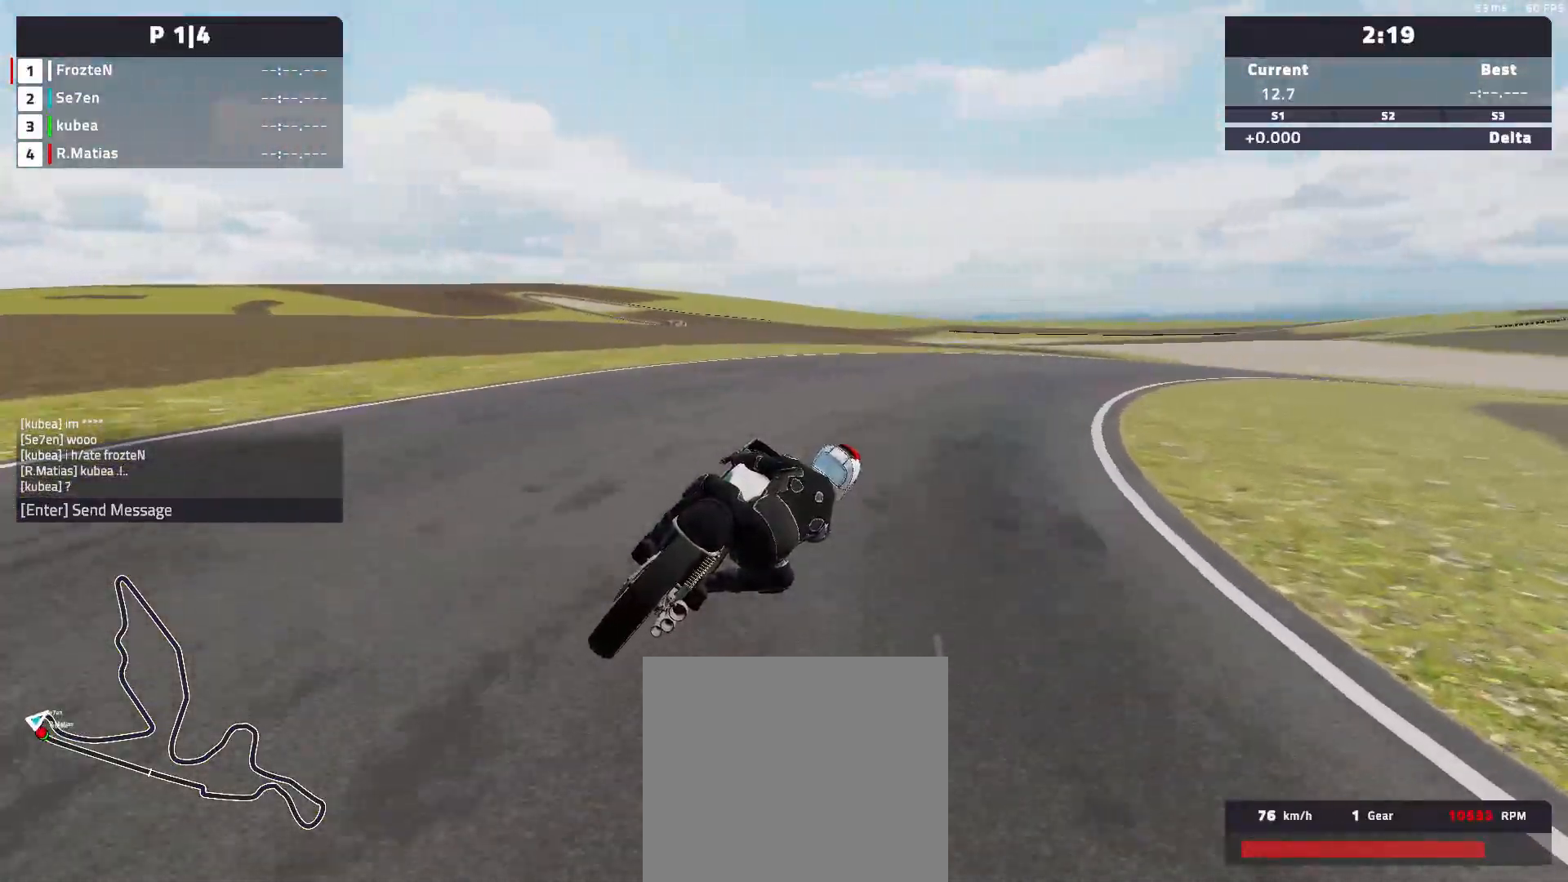
{"buttons": [], "left_stick": "right", "events": []}
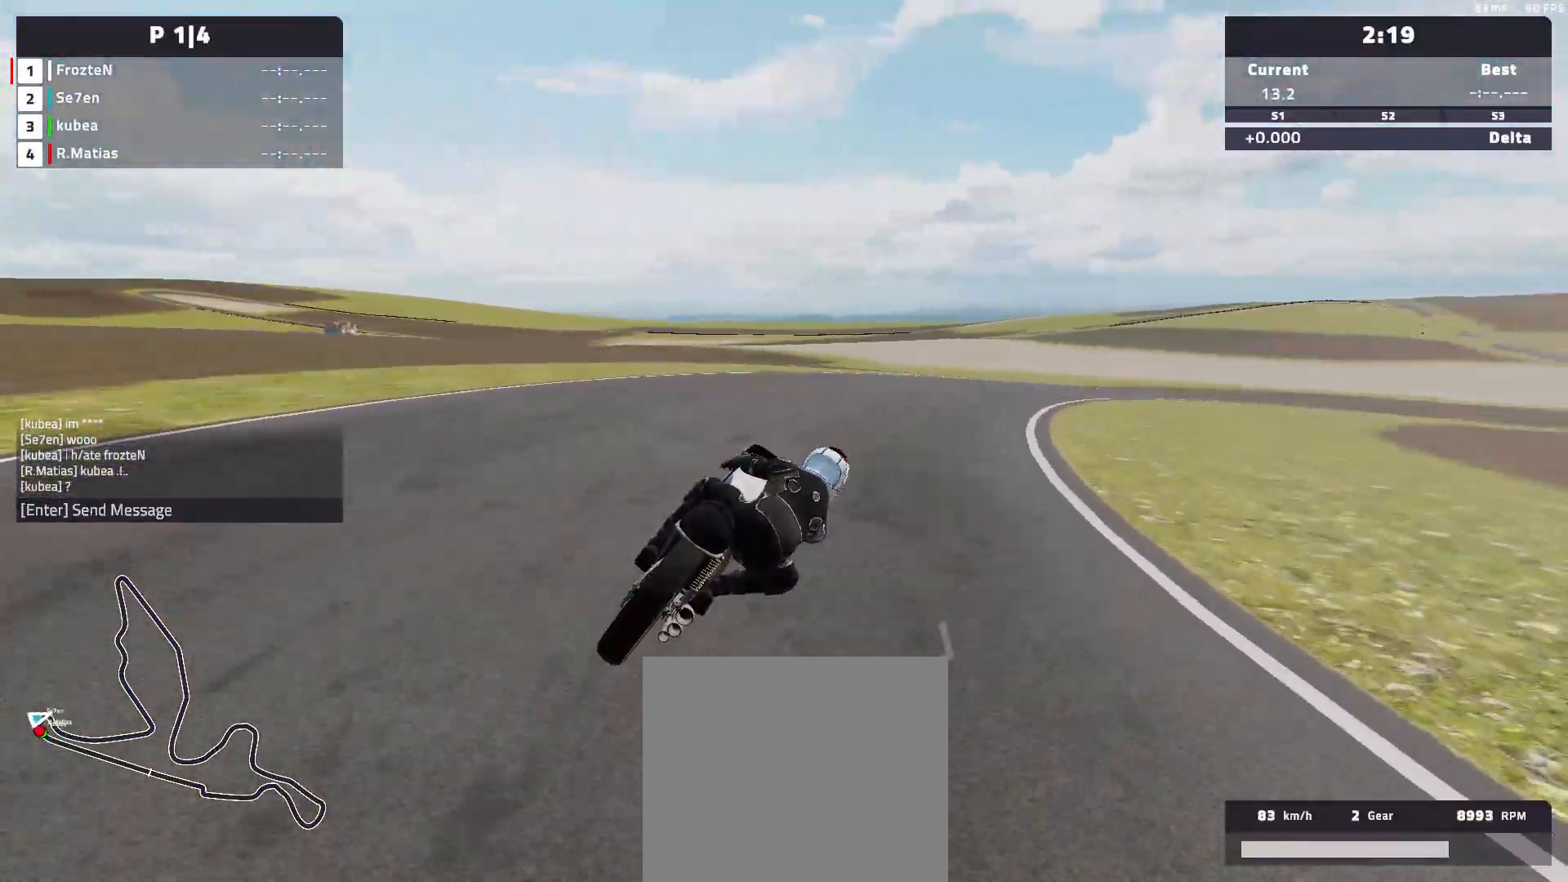
{"buttons": [], "left_stick": "right", "events": []}
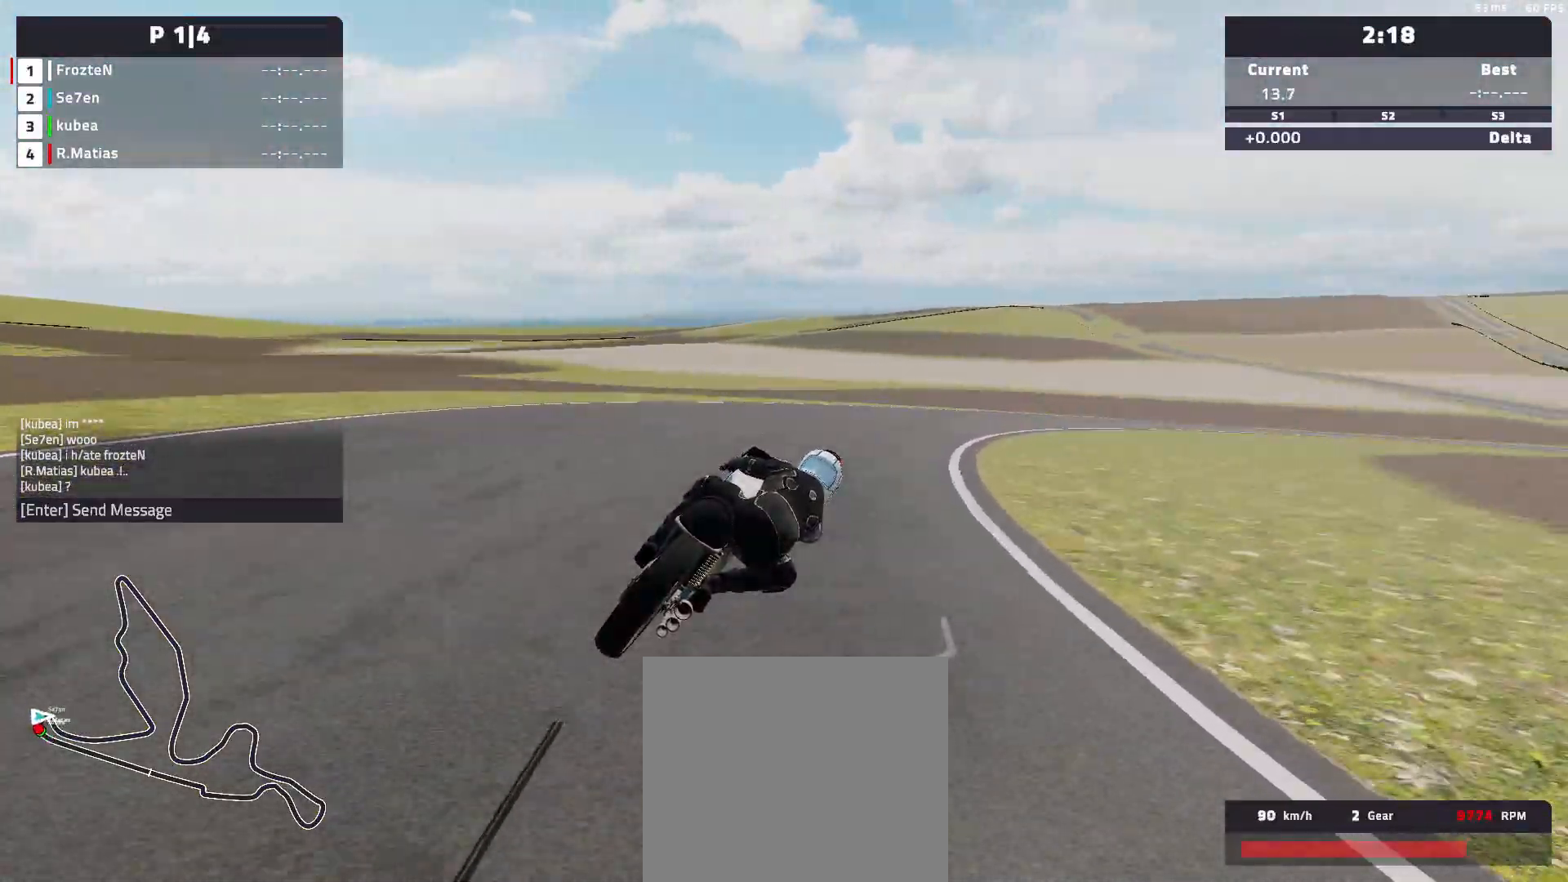
{"buttons": [], "left_stick": "right", "events": []}